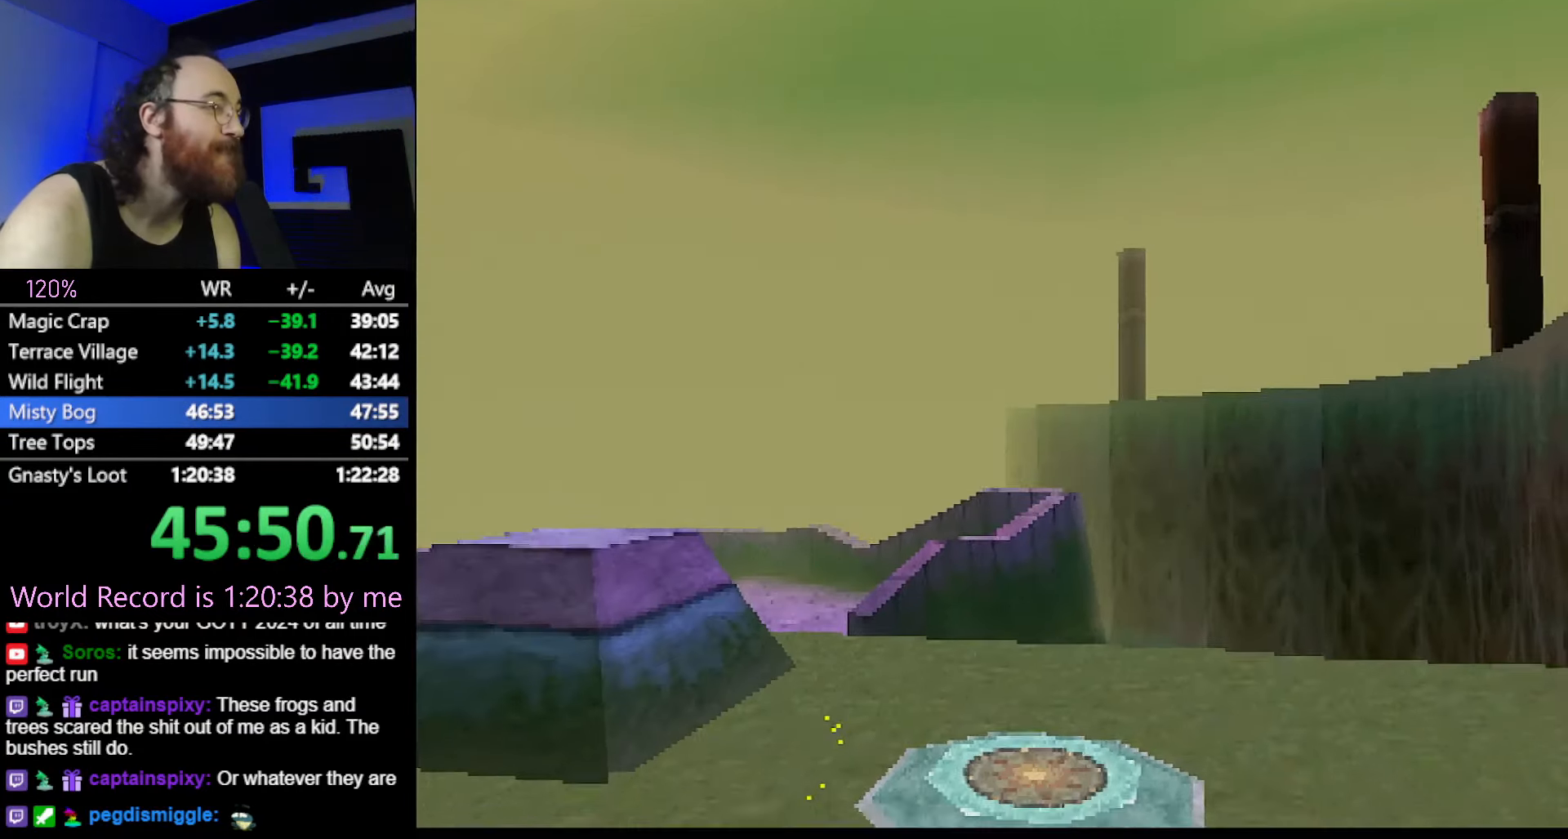
Gameplay with a controller (PlayStation layout); each line is a JSON object with the inputs held at the frame after it. "button_events" lists button changes between this image and that frame as [ms after this image, input, new state], when the widget could be followed in between (sticks are given only as held states). Not read: L3 R2 R3.
{"buttons": ["CROSS", "SQUARE"], "left_stick": "right", "button_events": [[434, "CROSS", "down"], [501, "SQUARE", "down"]]}
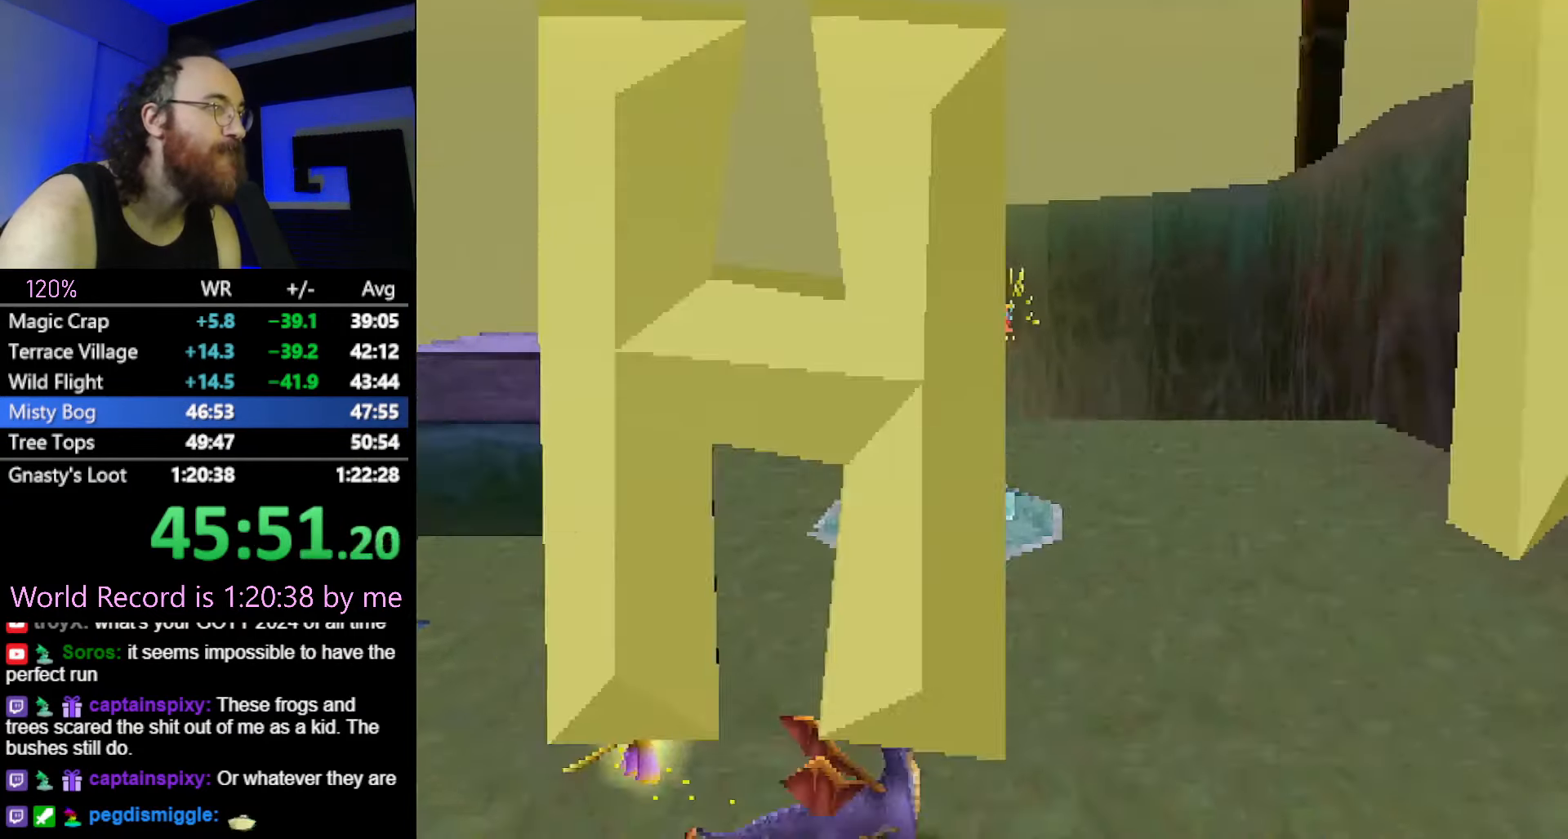
{"buttons": ["SQUARE"], "left_stick": "right", "button_events": [[33, "CROSS", "up"], [233, "CROSS", "down"], [333, "CROSS", "up"]]}
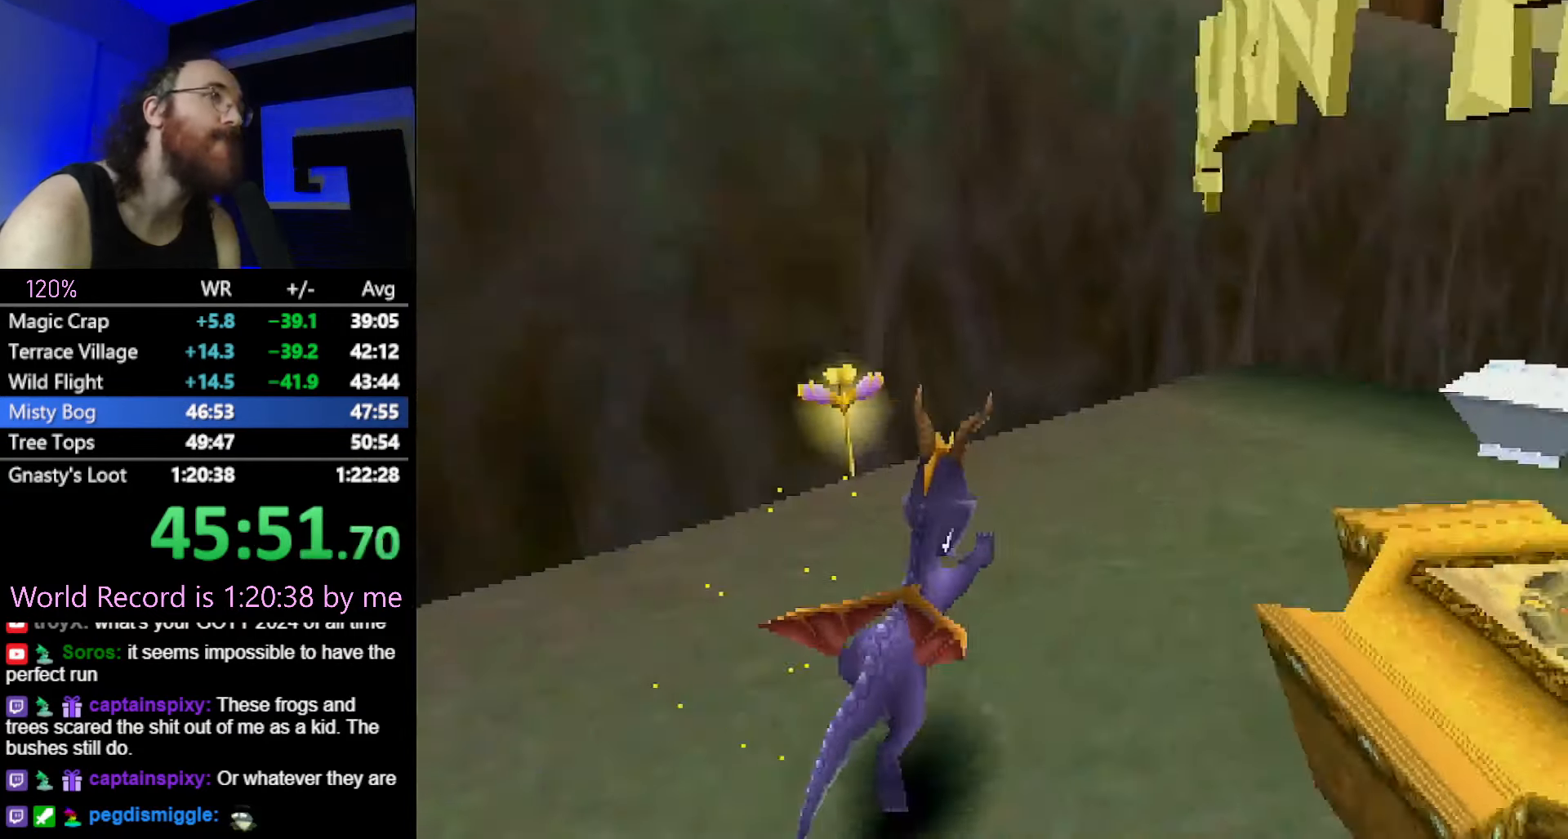
{"buttons": ["CROSS", "SQUARE"], "left_stick": "right", "button_events": [[417, "CROSS", "down"]]}
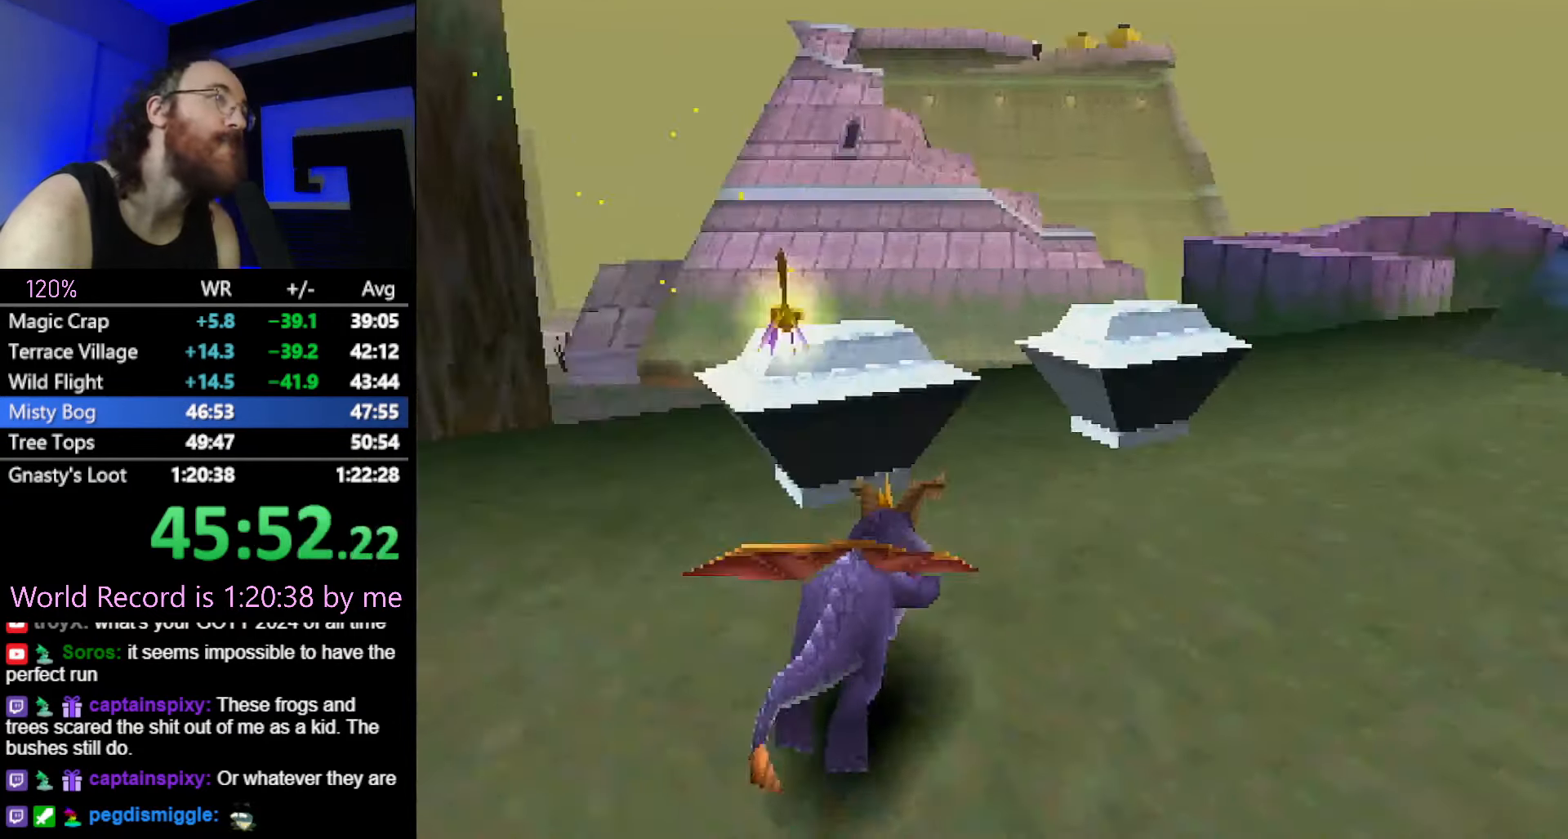
{"buttons": ["SQUARE"], "left_stick": "right", "button_events": [[50, "CROSS", "up"]]}
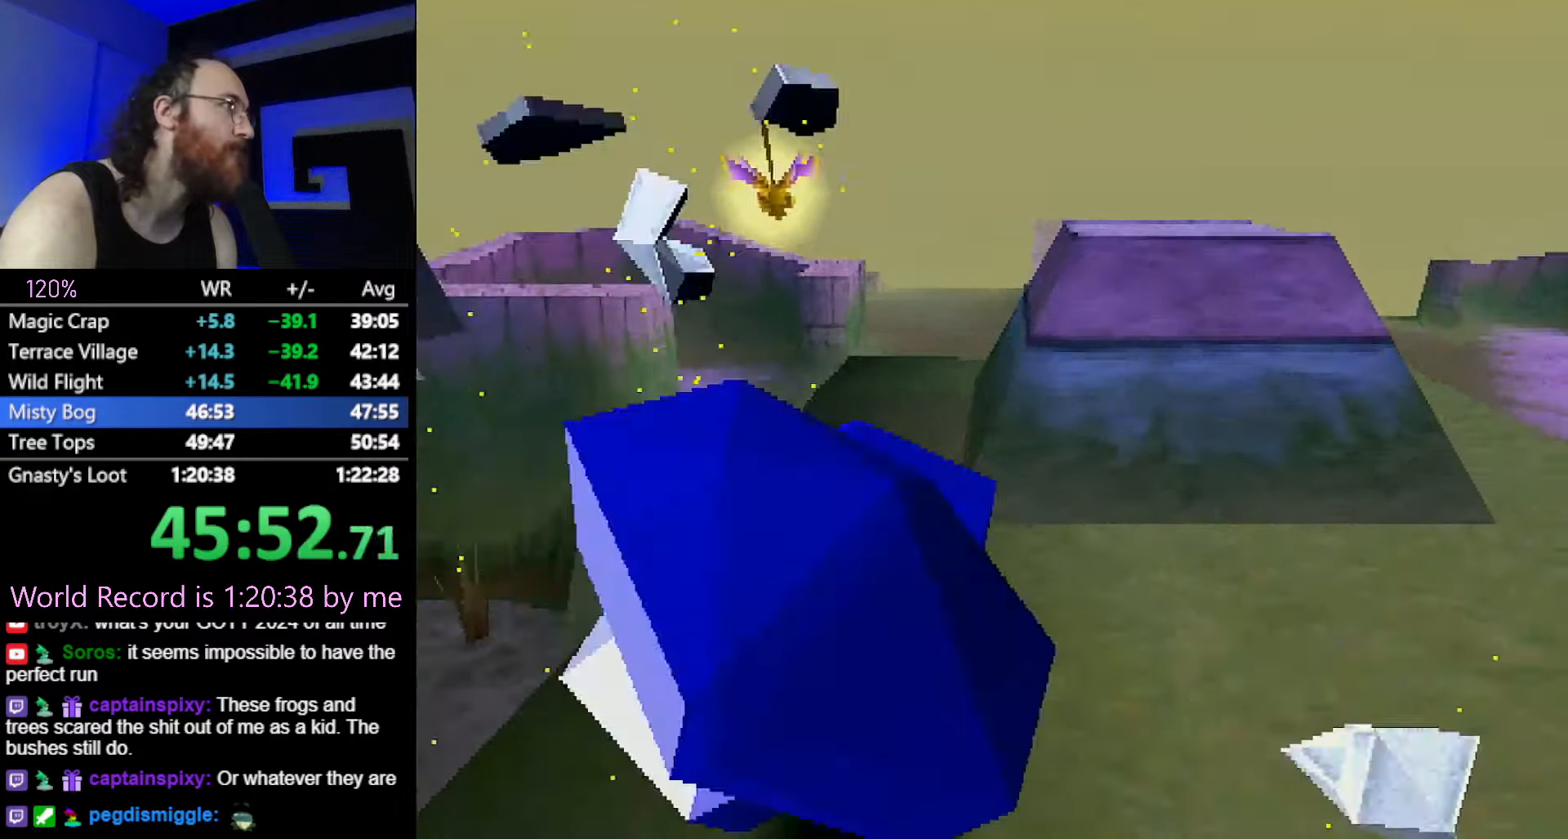
{"buttons": ["SQUARE"], "left_stick": "center", "button_events": []}
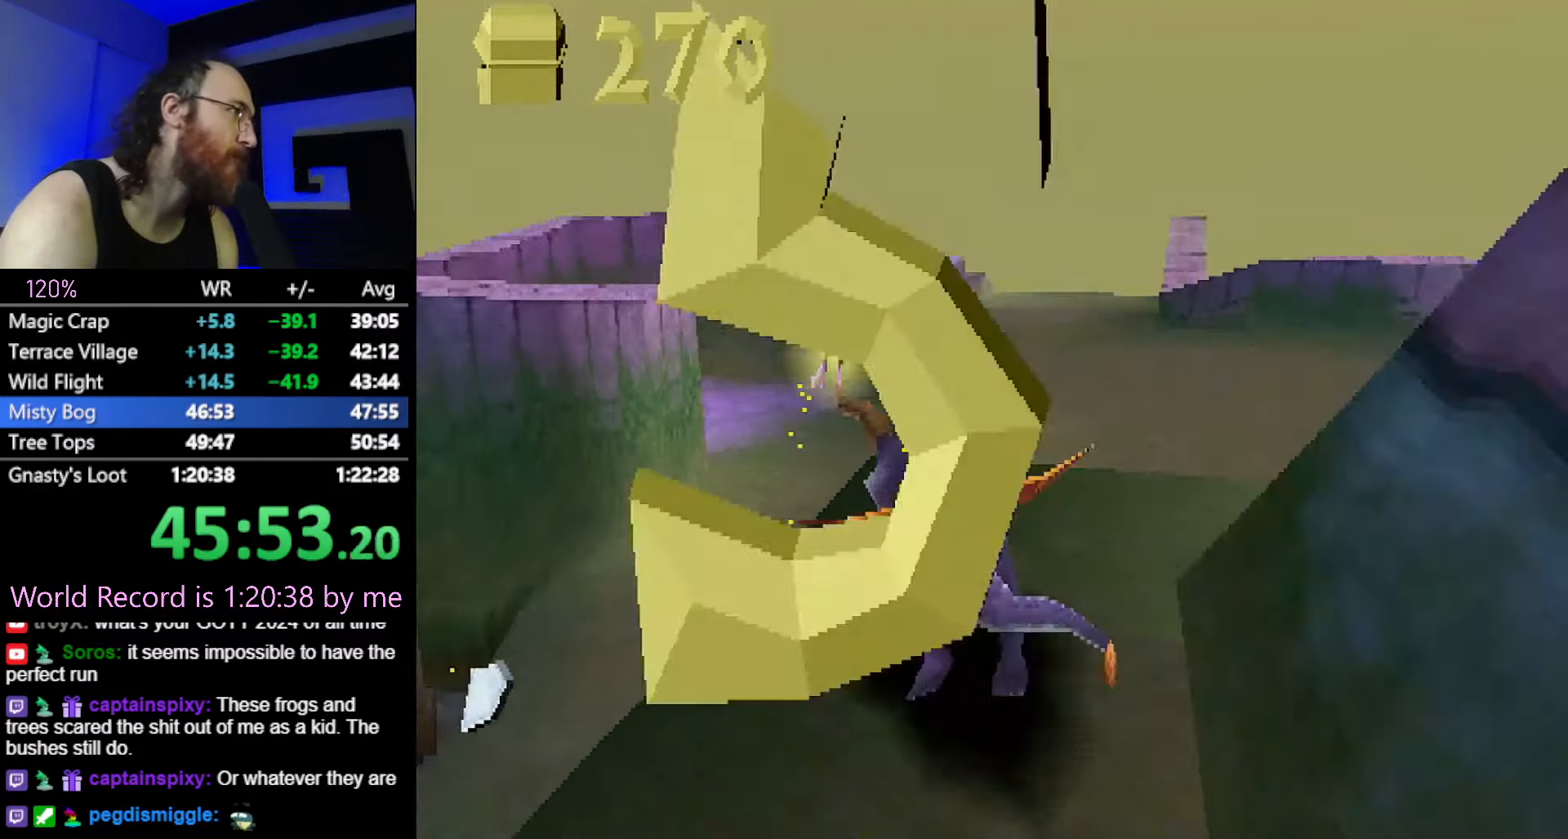
{"buttons": [], "left_stick": "center", "button_events": [[83, "CROSS", "down"], [250, "CROSS", "up"], [250, "SQUARE", "up"], [350, "CROSS", "down"], [434, "CROSS", "up"]]}
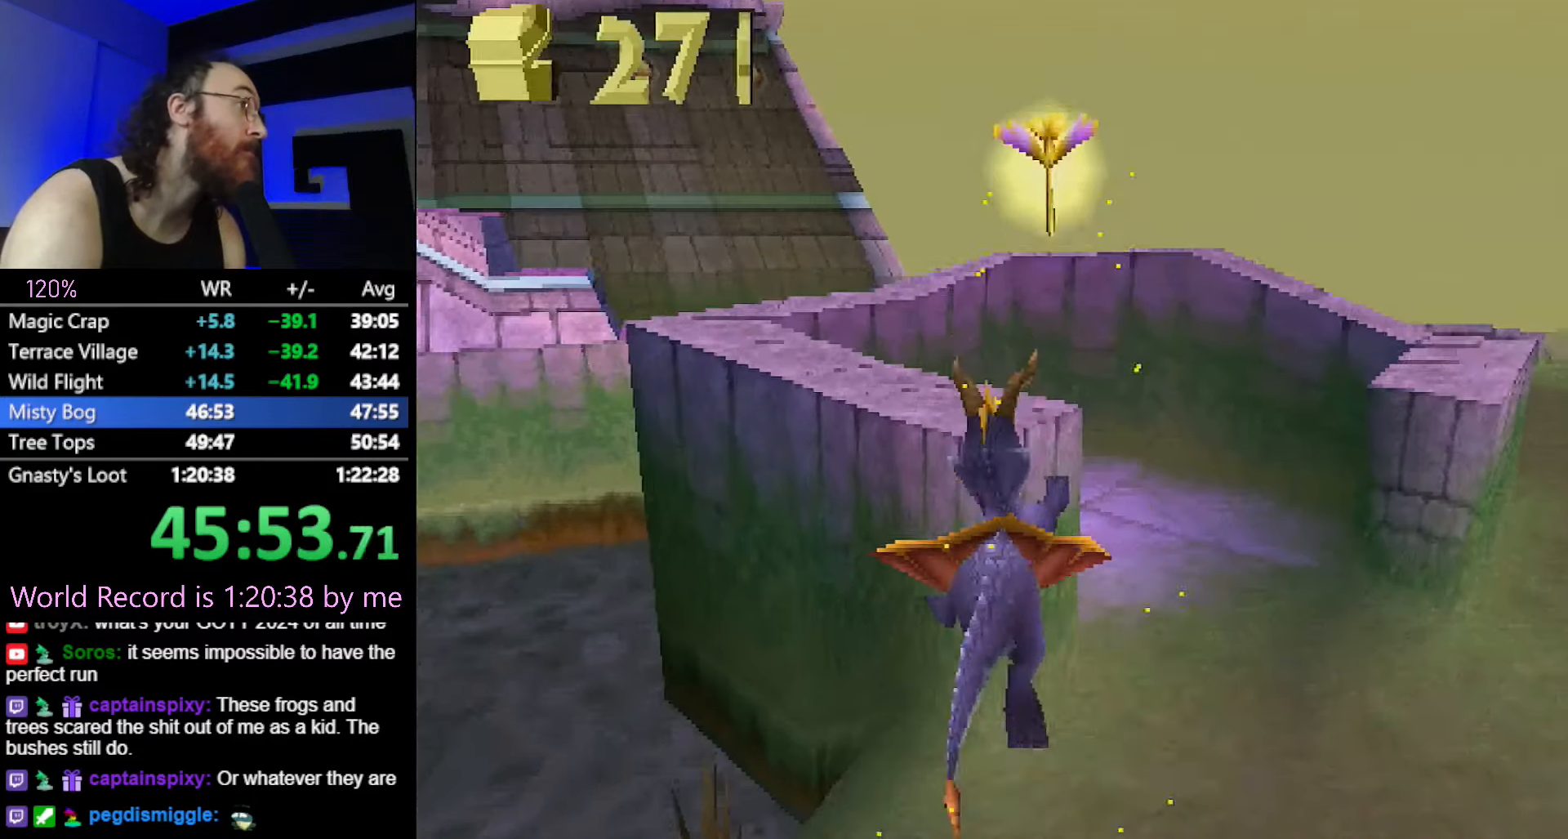
{"buttons": ["CROSS", "SQUARE"], "left_stick": "up-left", "button_events": [[184, "SQUARE", "down"], [468, "CROSS", "down"]]}
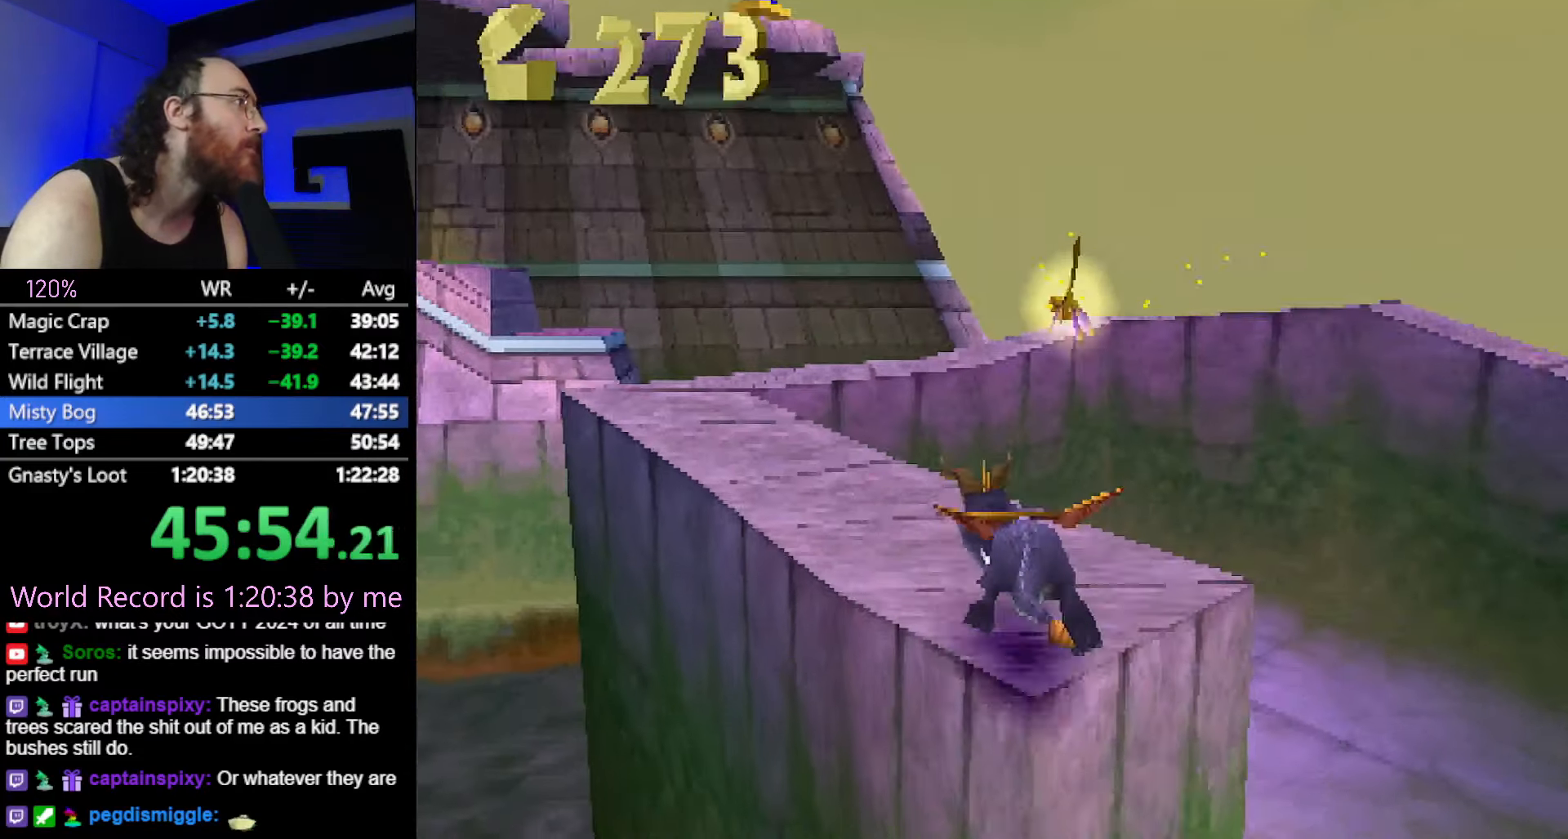
{"buttons": ["SQUARE"], "left_stick": "center", "button_events": [[100, "CROSS", "up"]]}
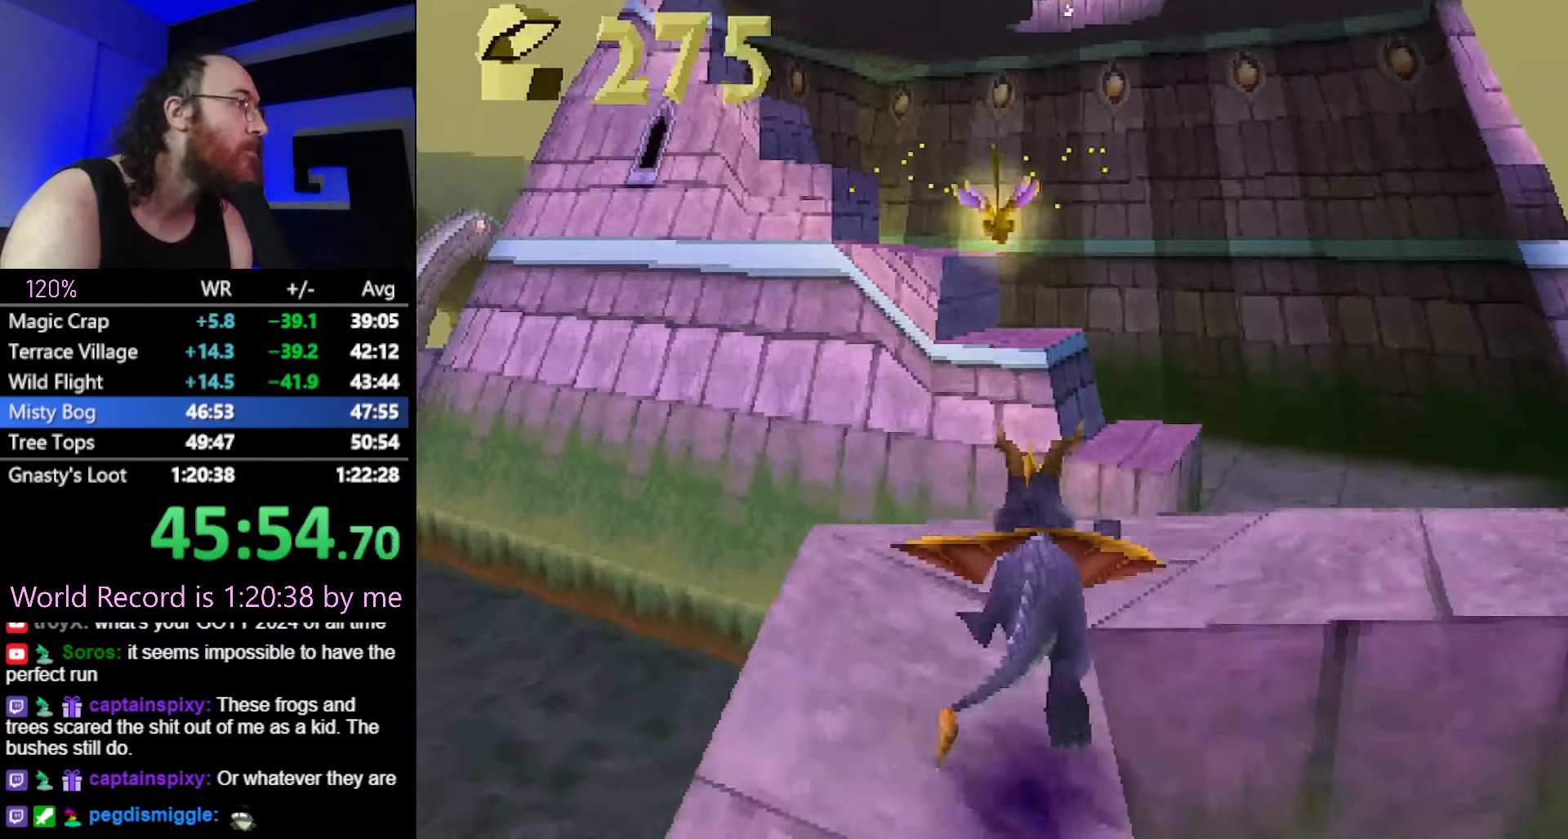
{"buttons": [], "left_stick": "center", "button_events": [[101, "CROSS", "down"], [251, "CROSS", "up"], [251, "SQUARE", "up"], [368, "CROSS", "down"], [434, "CIRCLE", "down"], [434, "CROSS", "up"], [484, "CIRCLE", "up"]]}
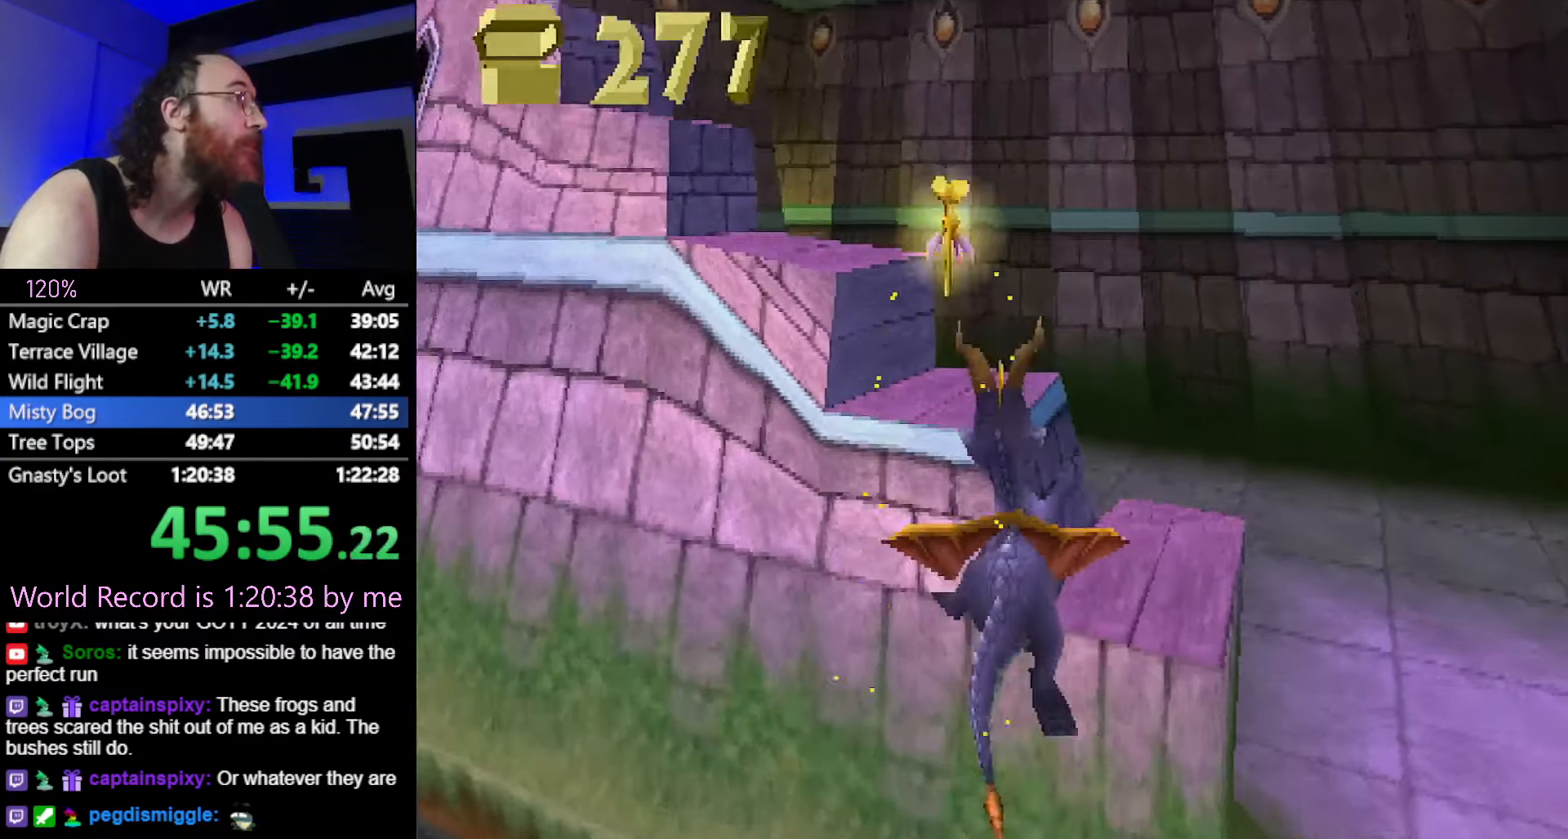
{"buttons": [], "left_stick": "up-left", "button_events": [[217, "SQUARE", "down"], [467, "SQUARE", "up"]]}
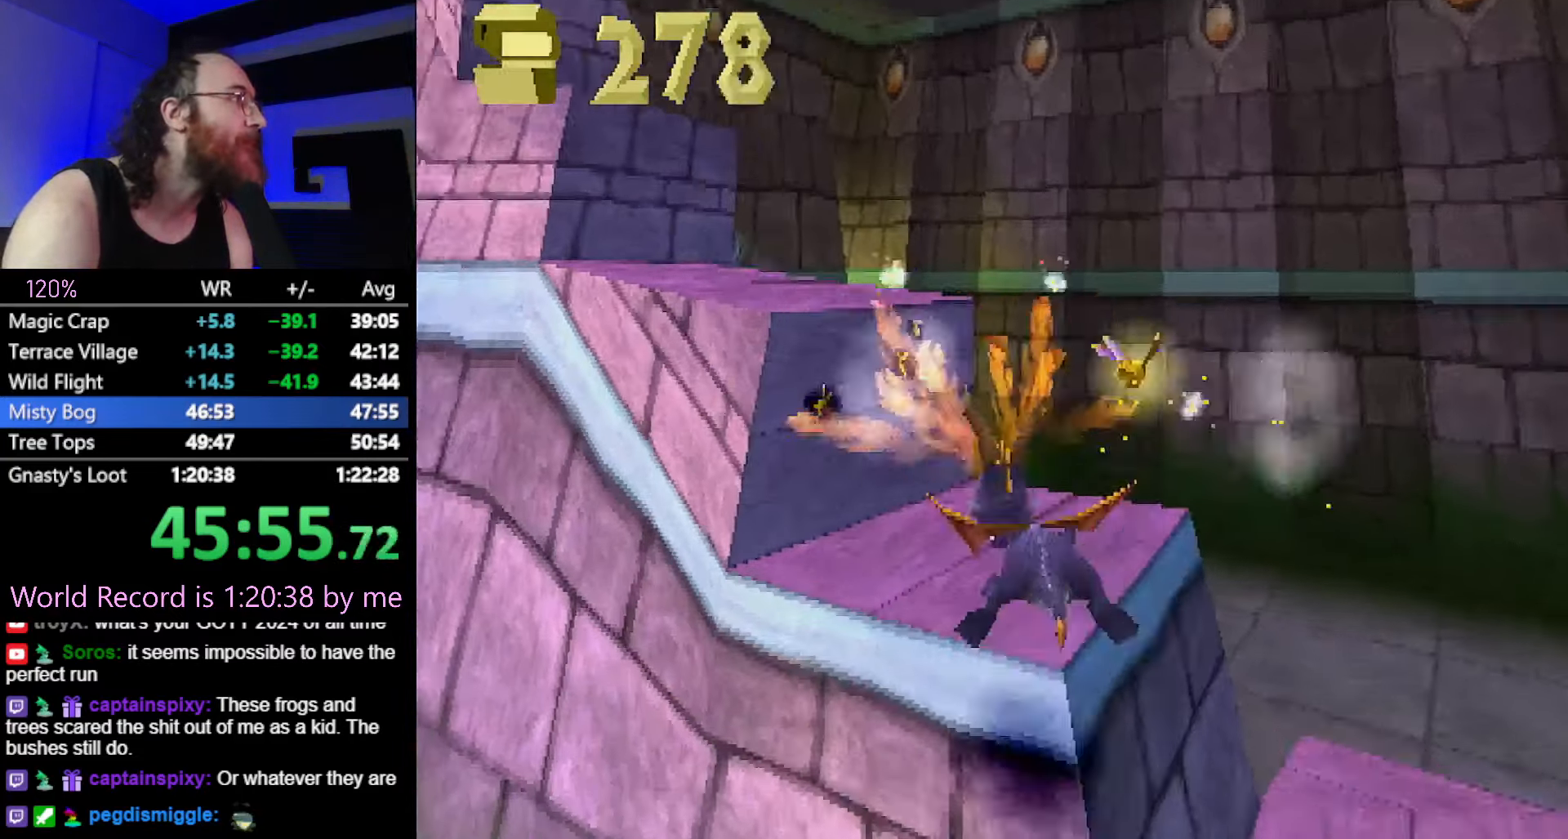
{"buttons": ["SQUARE"], "left_stick": "center", "button_events": [[17, "CROSS", "down"], [317, "CROSS", "up"], [368, "SQUARE", "down"]]}
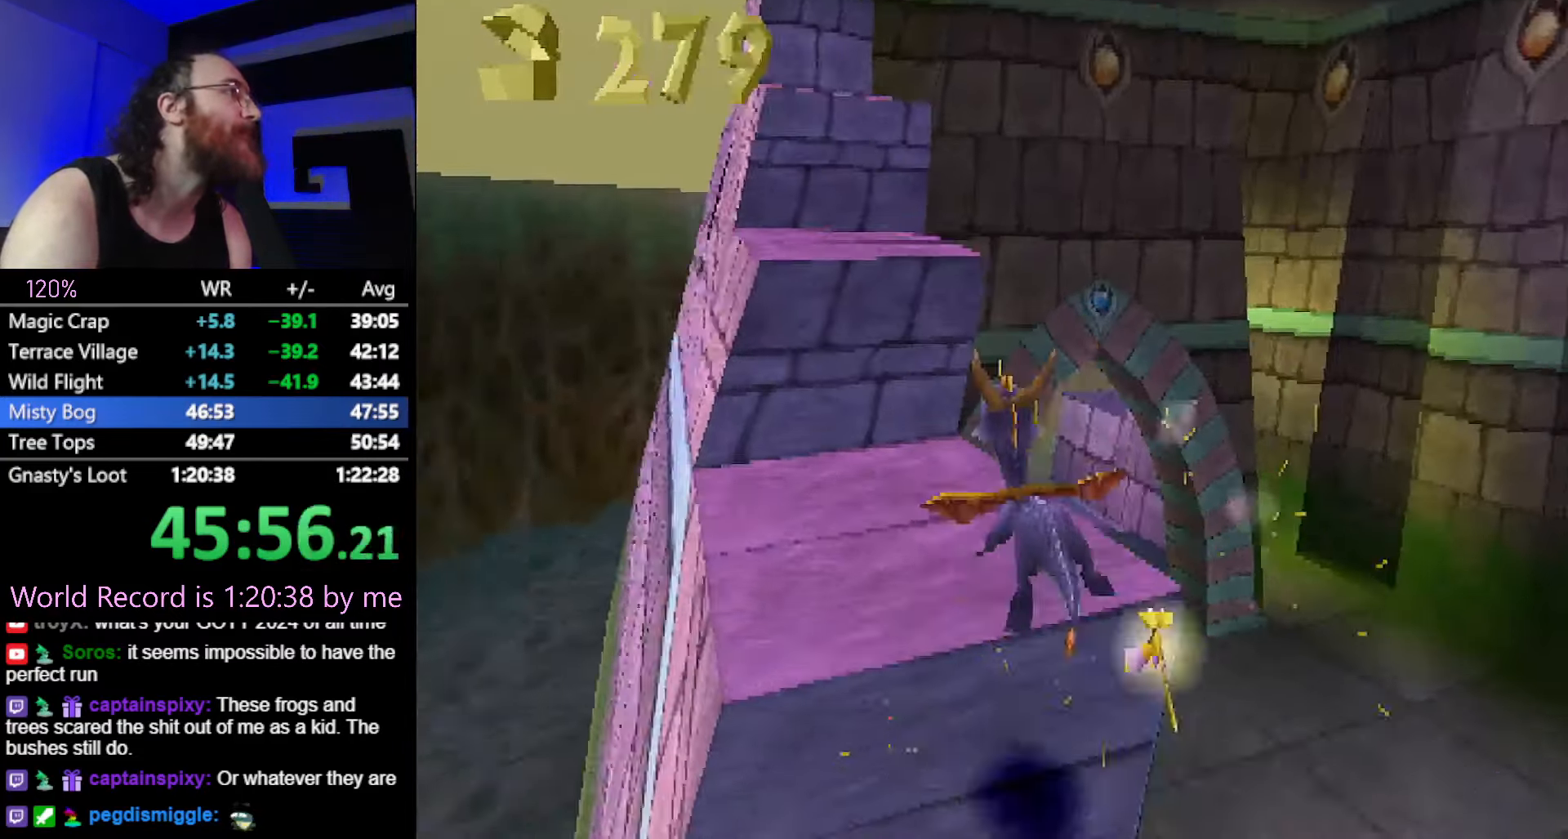
{"buttons": ["SQUARE"], "left_stick": "center", "button_events": [[17, "SQUARE", "up"], [83, "CROSS", "down"], [384, "CROSS", "up"], [400, "SQUARE", "down"]]}
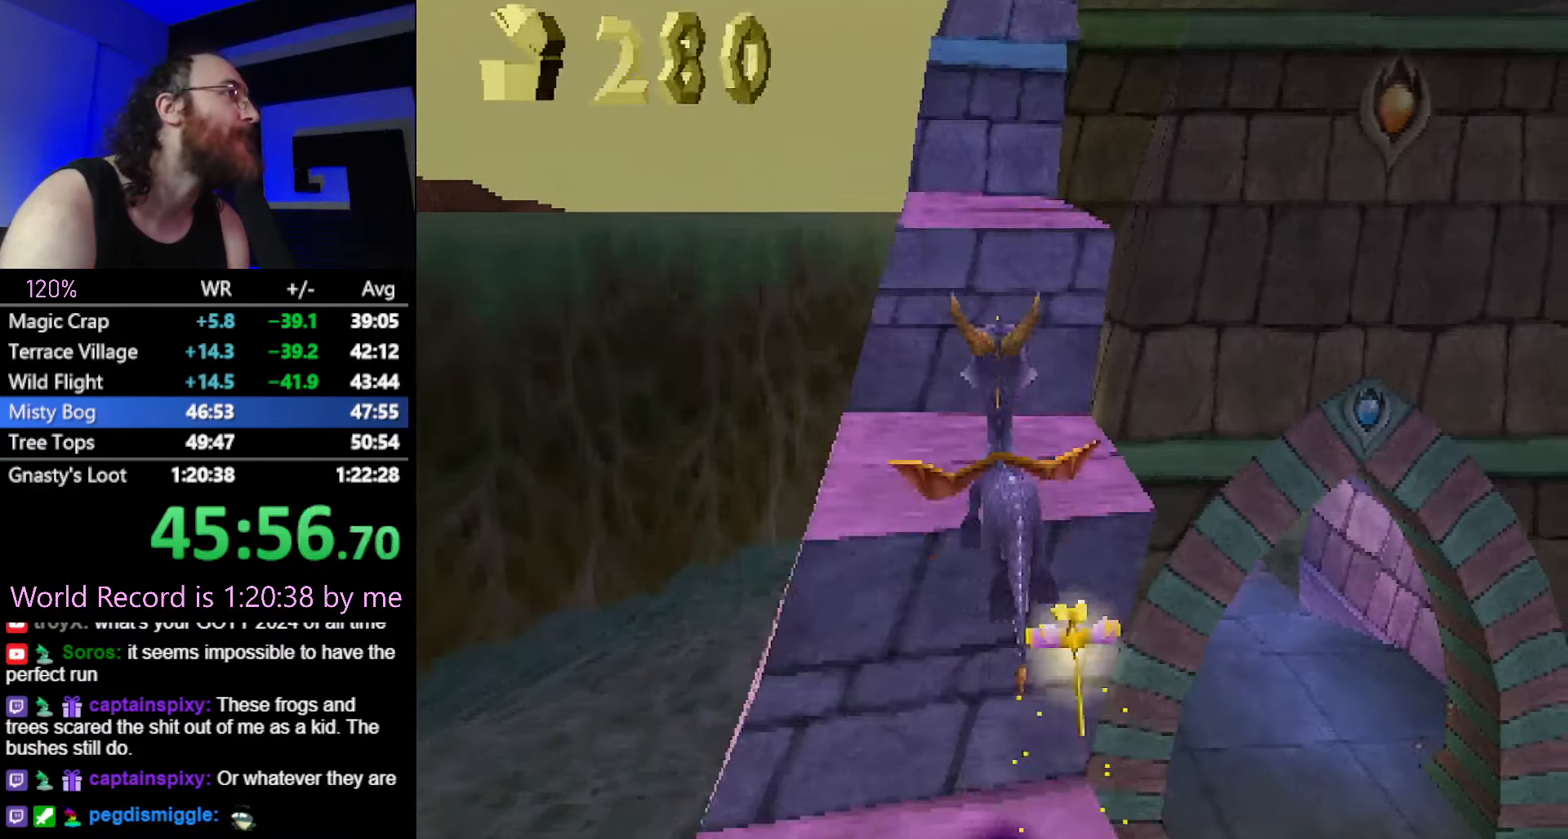
{"buttons": ["SQUARE"], "left_stick": "center", "button_events": [[51, "SQUARE", "up"], [117, "CROSS", "down"], [401, "CROSS", "up"], [434, "SQUARE", "down"]]}
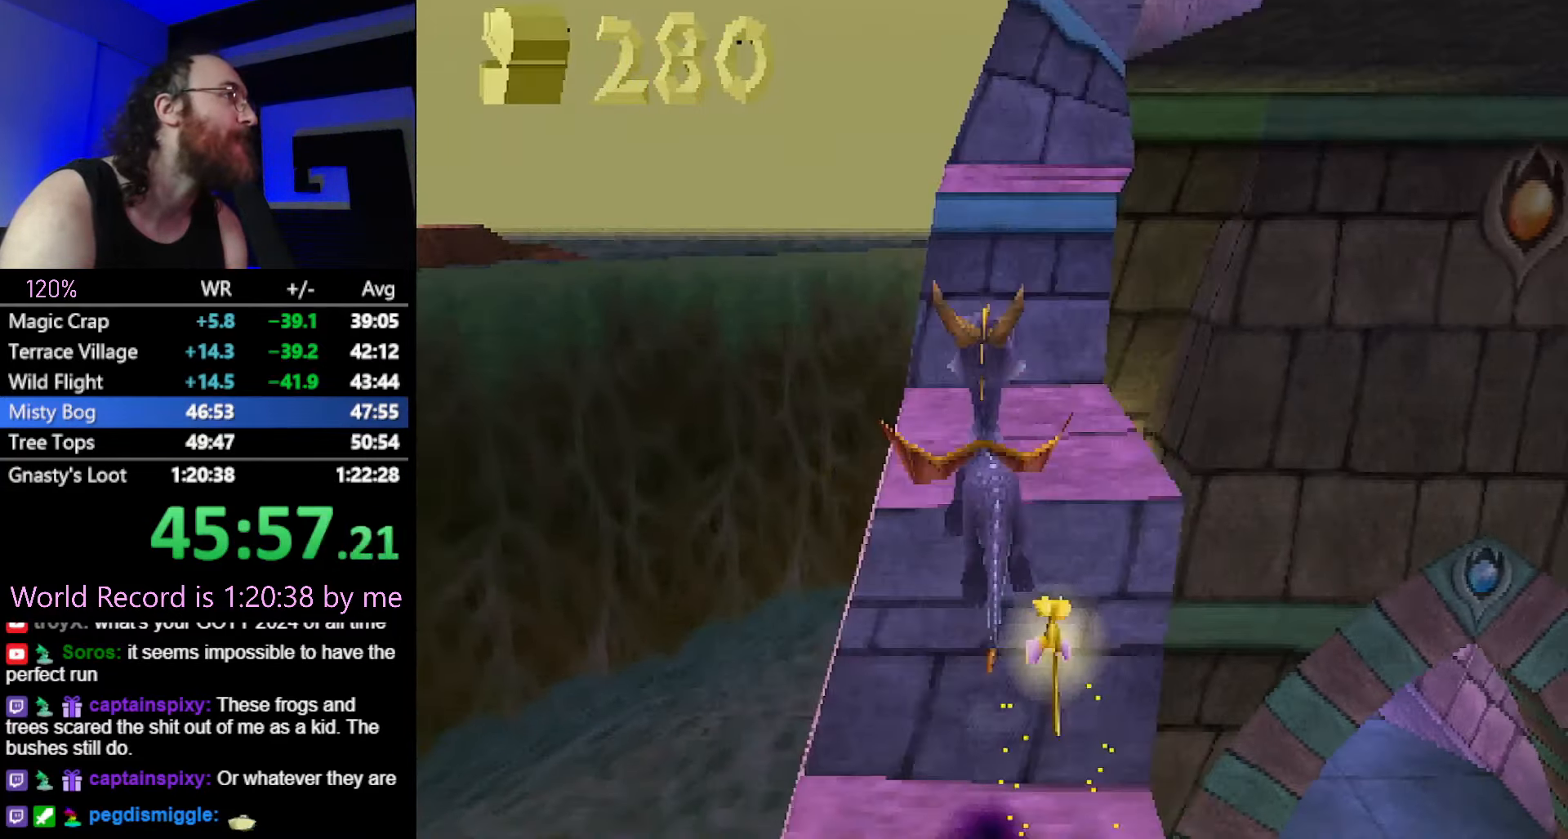
{"buttons": ["SQUARE"], "left_stick": "right", "button_events": [[50, "SQUARE", "up"], [150, "CROSS", "down"], [433, "CROSS", "up"], [483, "SQUARE", "down"]]}
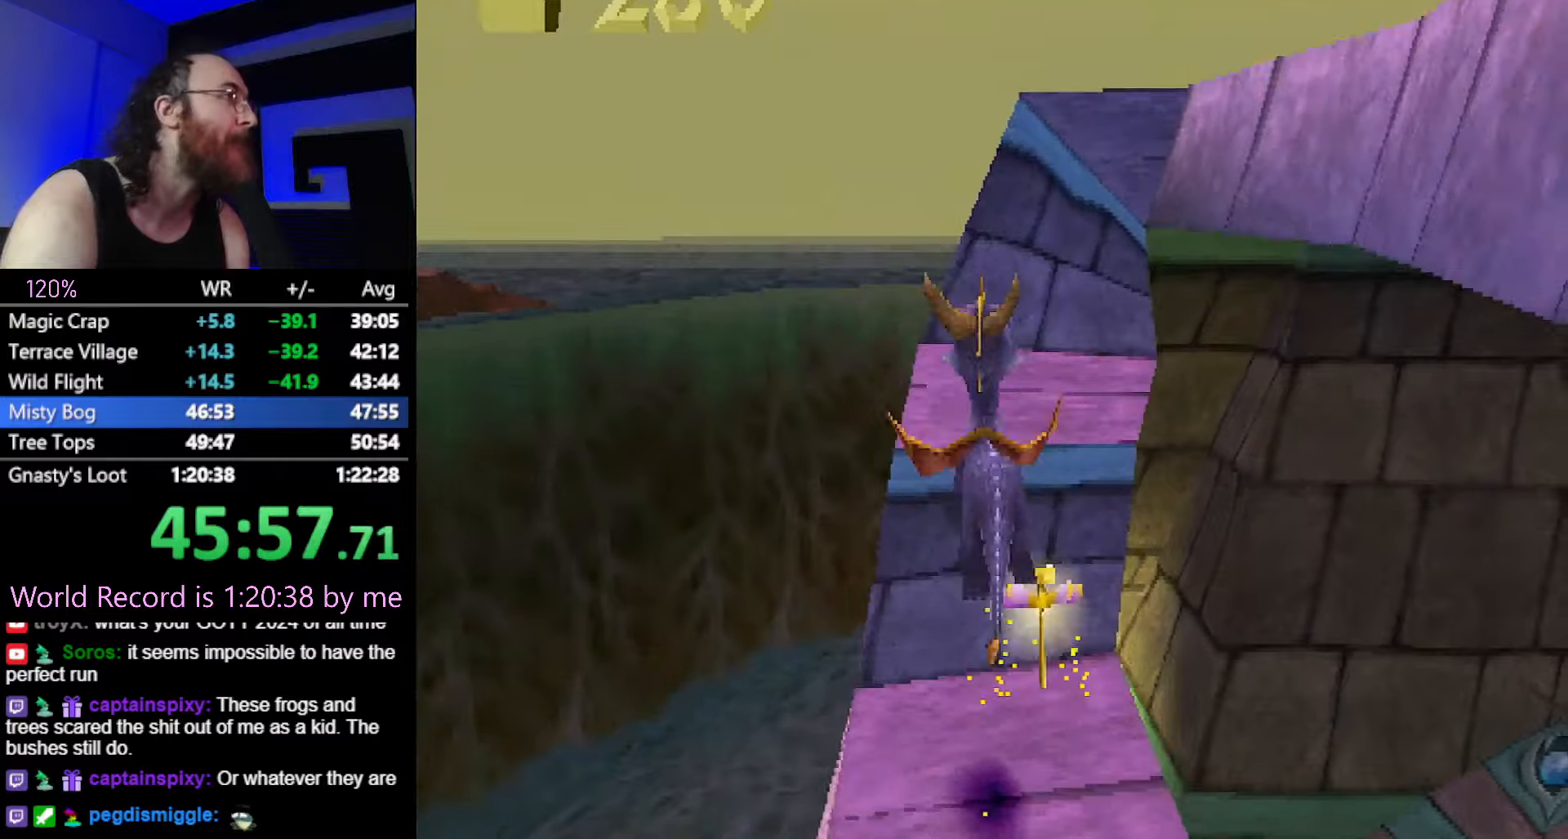
{"buttons": ["CROSS"], "left_stick": "right", "button_events": [[100, "SQUARE", "up"], [167, "CROSS", "down"], [167, "L2", "down"], [267, "L2", "up"]]}
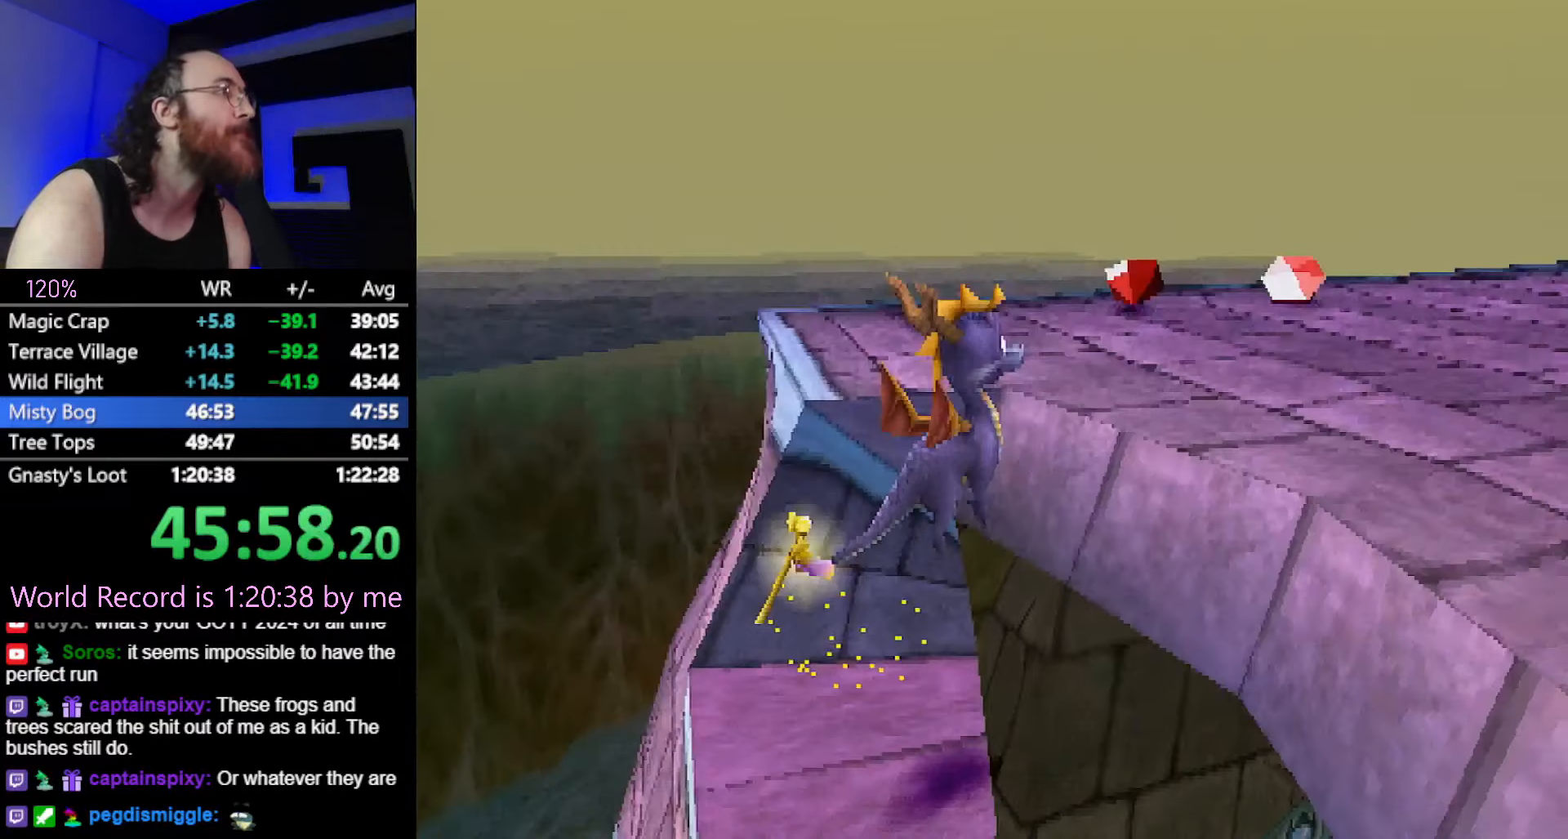
{"buttons": [], "left_stick": "center", "button_events": [[50, "CROSS", "up"], [50, "SQUARE", "down"], [351, "CROSS", "down"], [484, "CROSS", "up"], [484, "SQUARE", "up"]]}
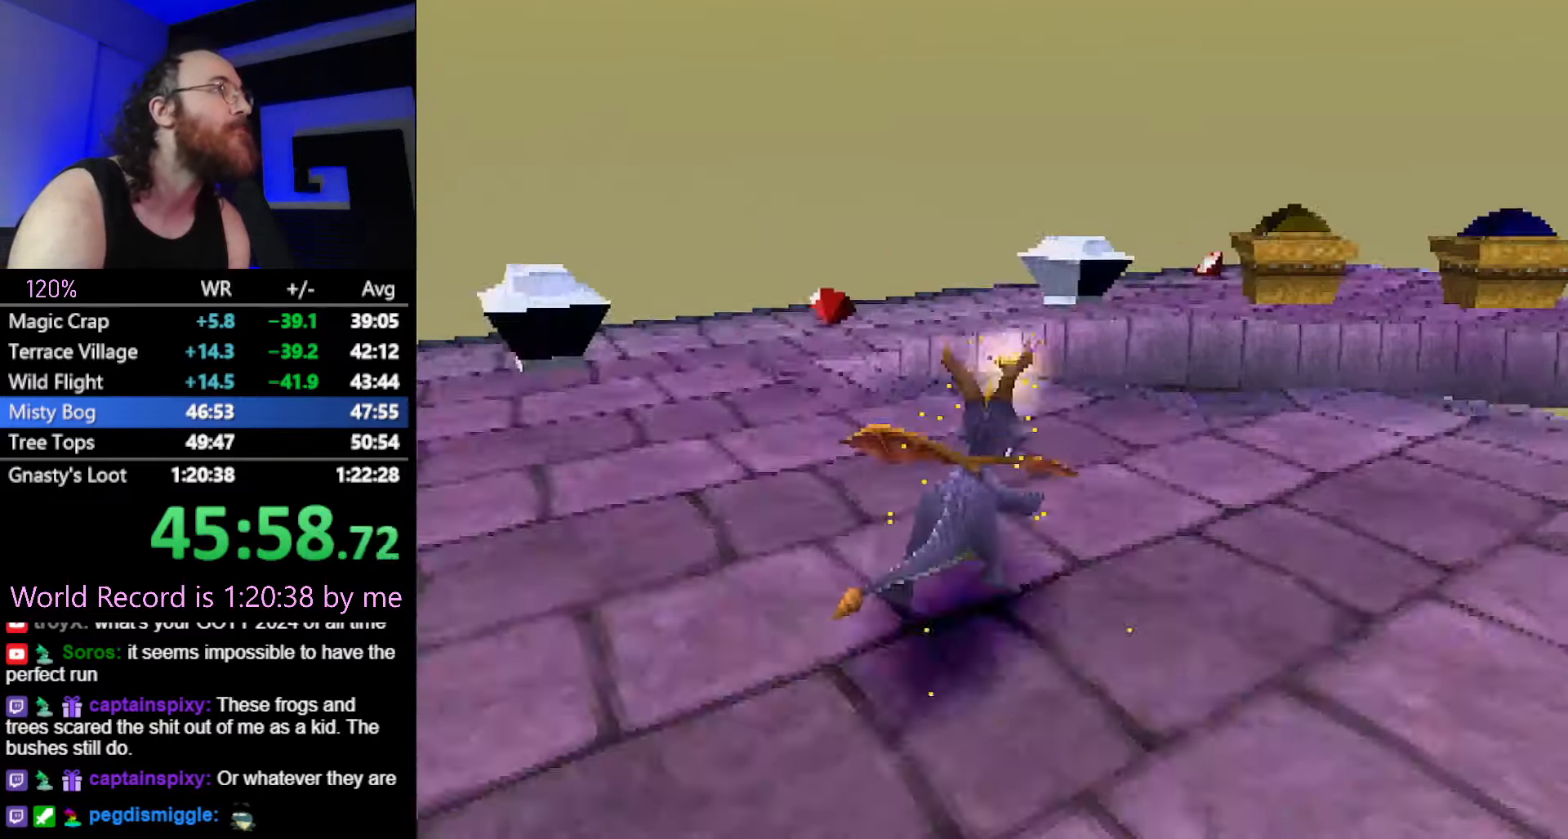
{"buttons": ["SQUARE"], "left_stick": "right", "button_events": [[150, "CROSS", "down"], [267, "CIRCLE", "down"], [267, "CROSS", "up"], [367, "CIRCLE", "up"], [367, "SQUARE", "down"]]}
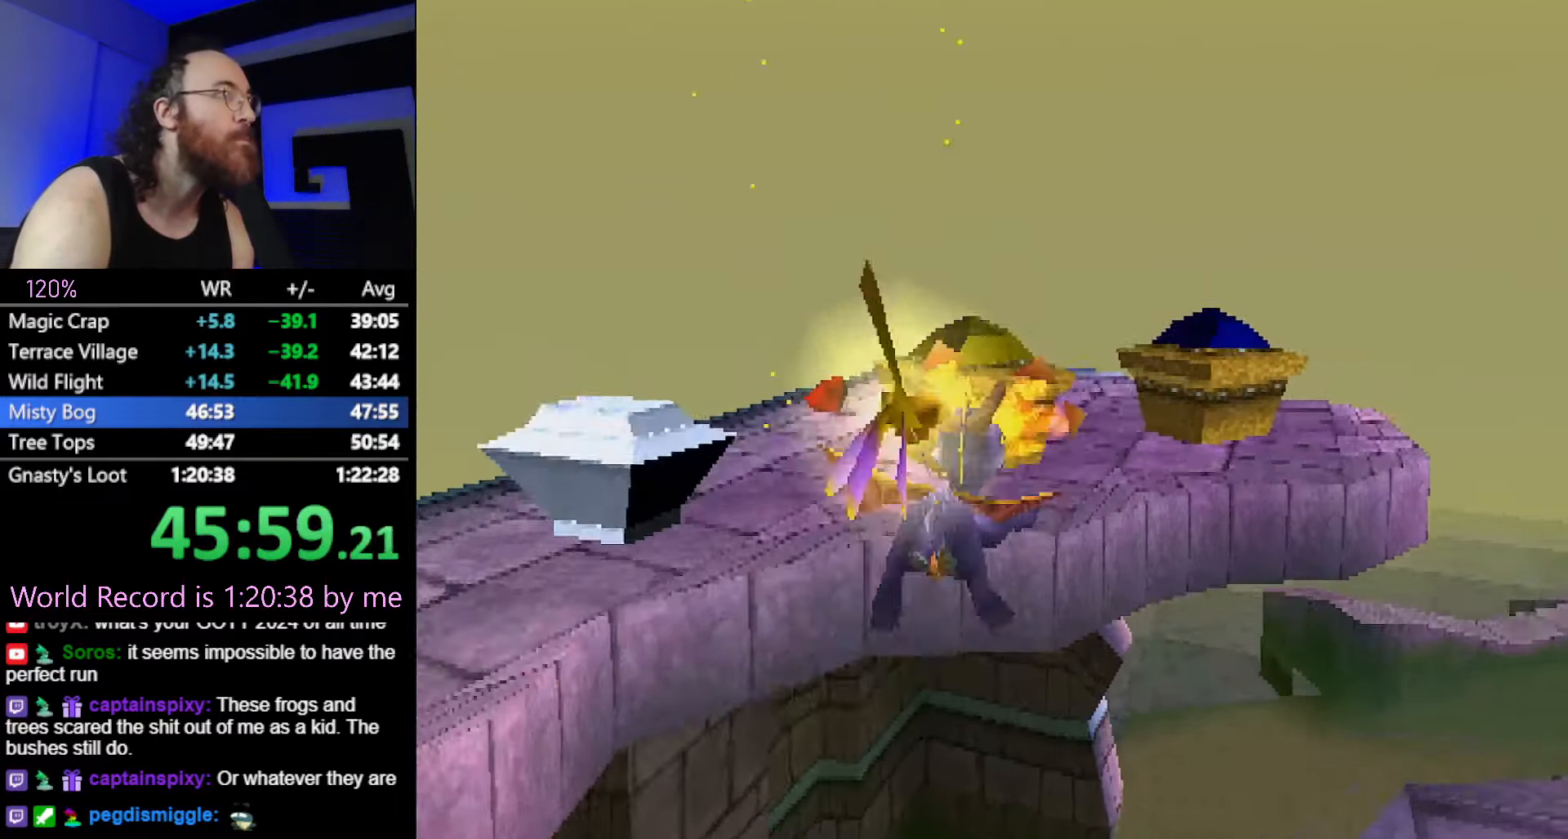
{"buttons": ["CROSS"], "left_stick": "left", "button_events": [[134, "SQUARE", "up"], [217, "CROSS", "down"]]}
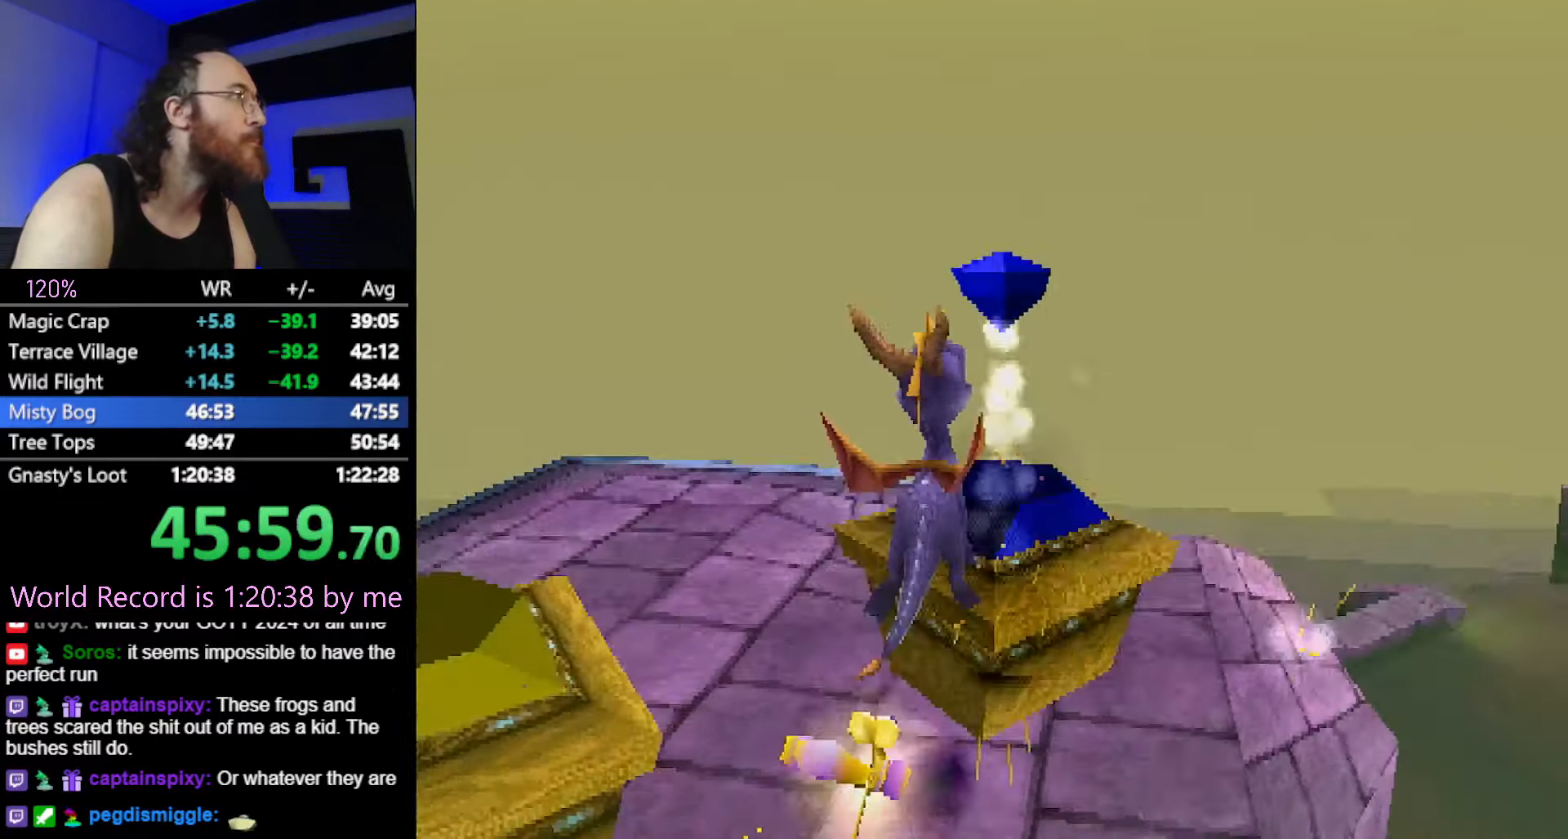
{"buttons": [], "left_stick": "up", "button_events": [[417, "CROSS", "up"]]}
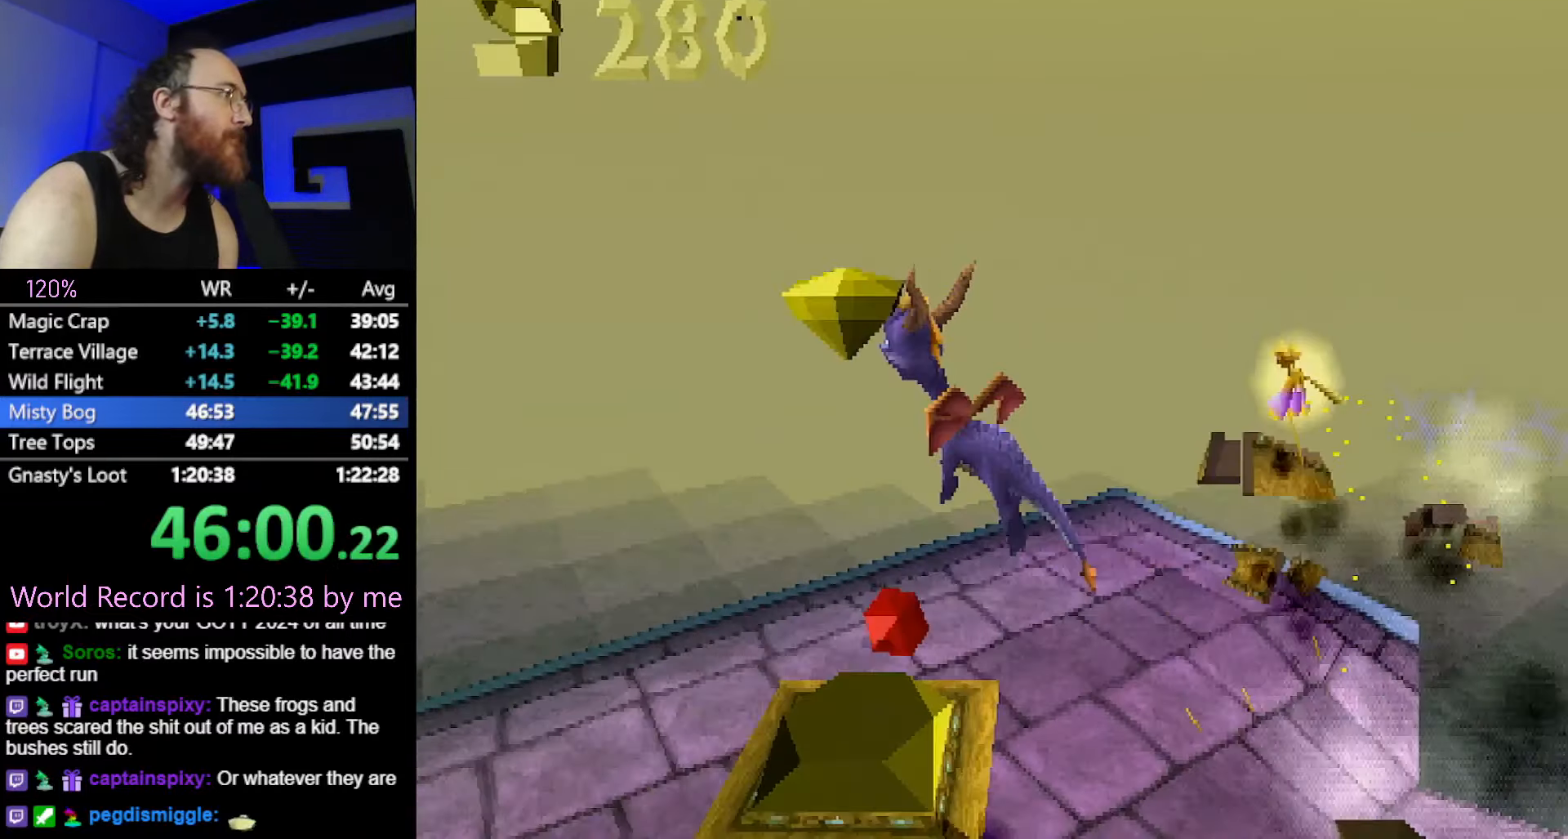
{"buttons": ["CROSS", "SQUARE"], "left_stick": "up-left", "button_events": [[401, "CROSS", "down"], [501, "SQUARE", "down"]]}
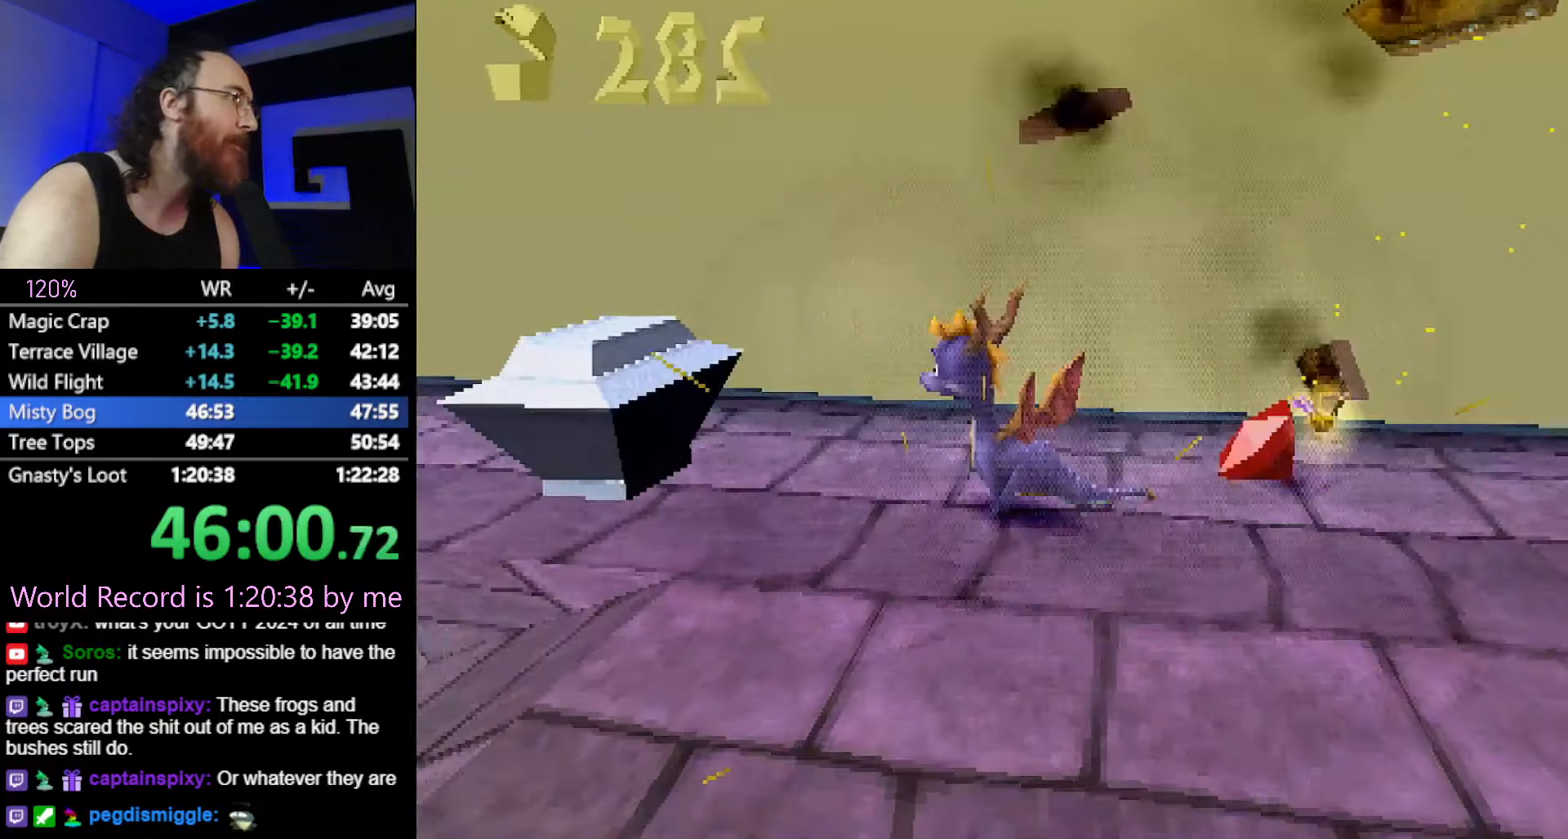
{"buttons": ["SQUARE"], "left_stick": "up-left", "button_events": [[16, "CROSS", "up"]]}
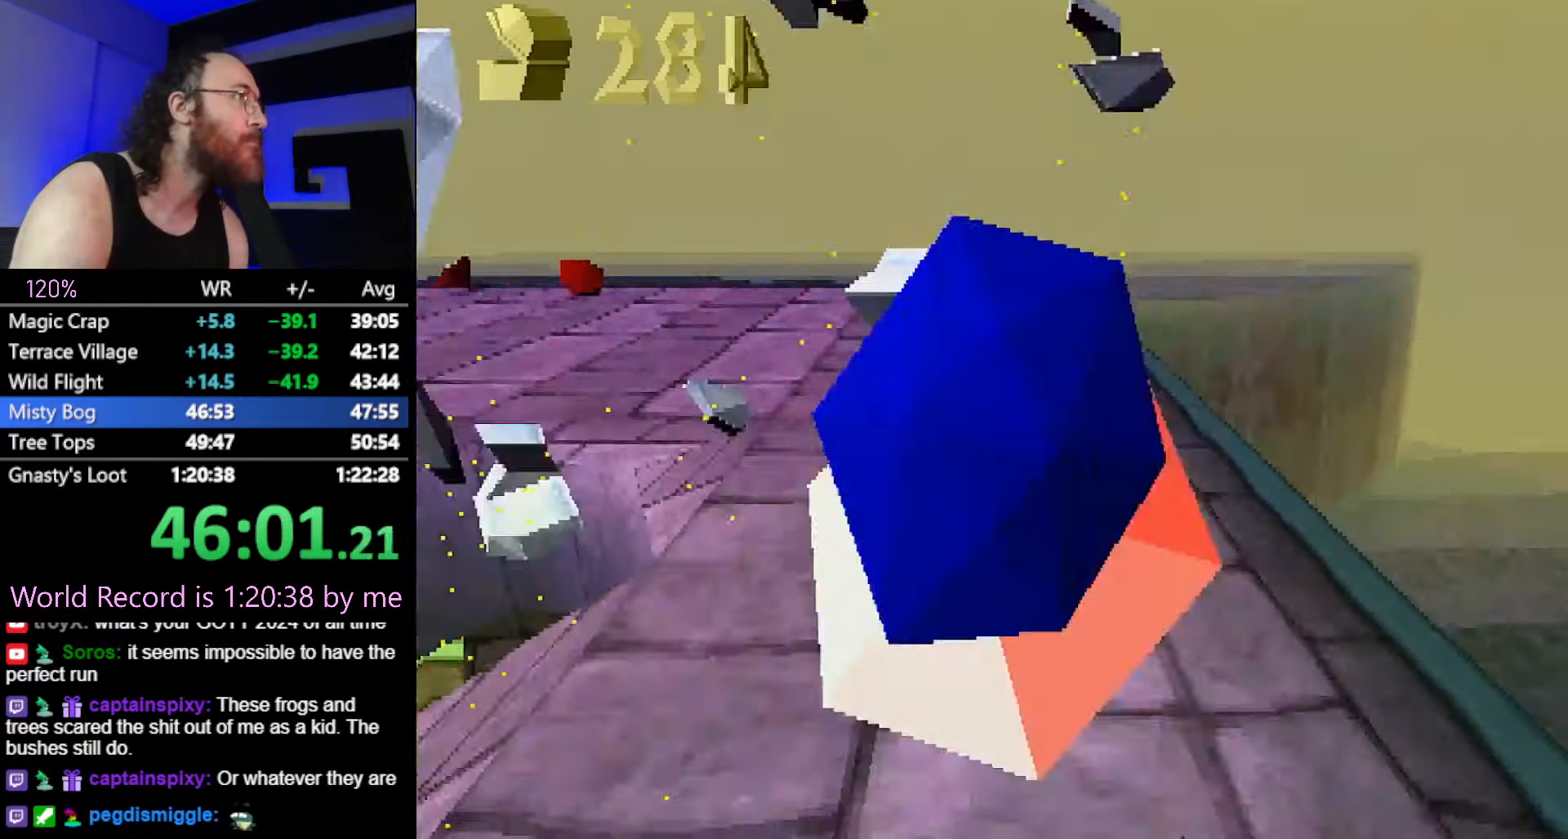
{"buttons": ["SQUARE"], "left_stick": "center", "button_events": [[117, "CROSS", "down"], [217, "CROSS", "up"]]}
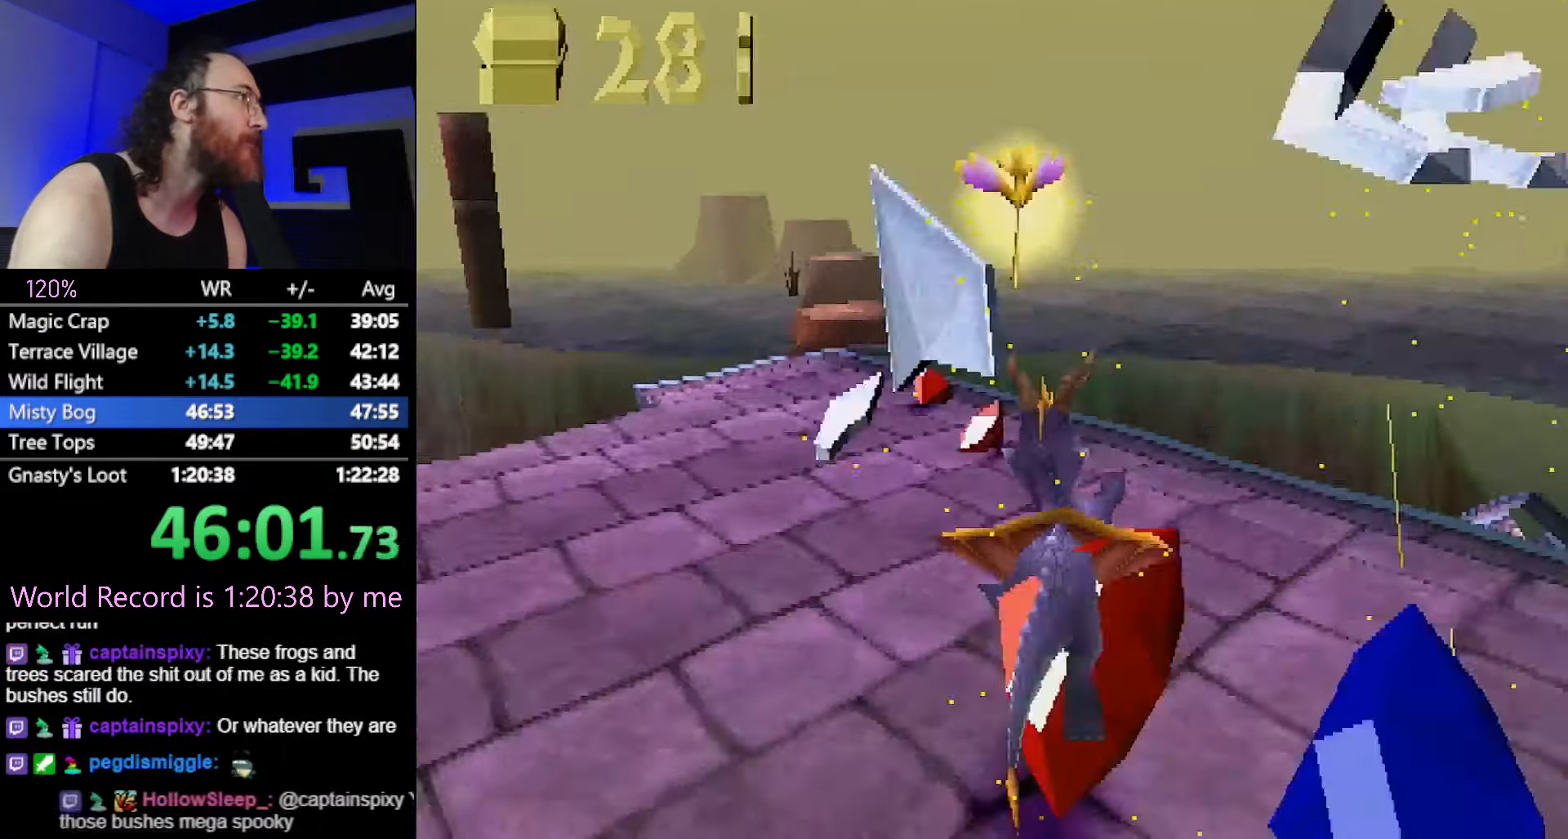
{"buttons": ["SQUARE"], "left_stick": "right", "button_events": []}
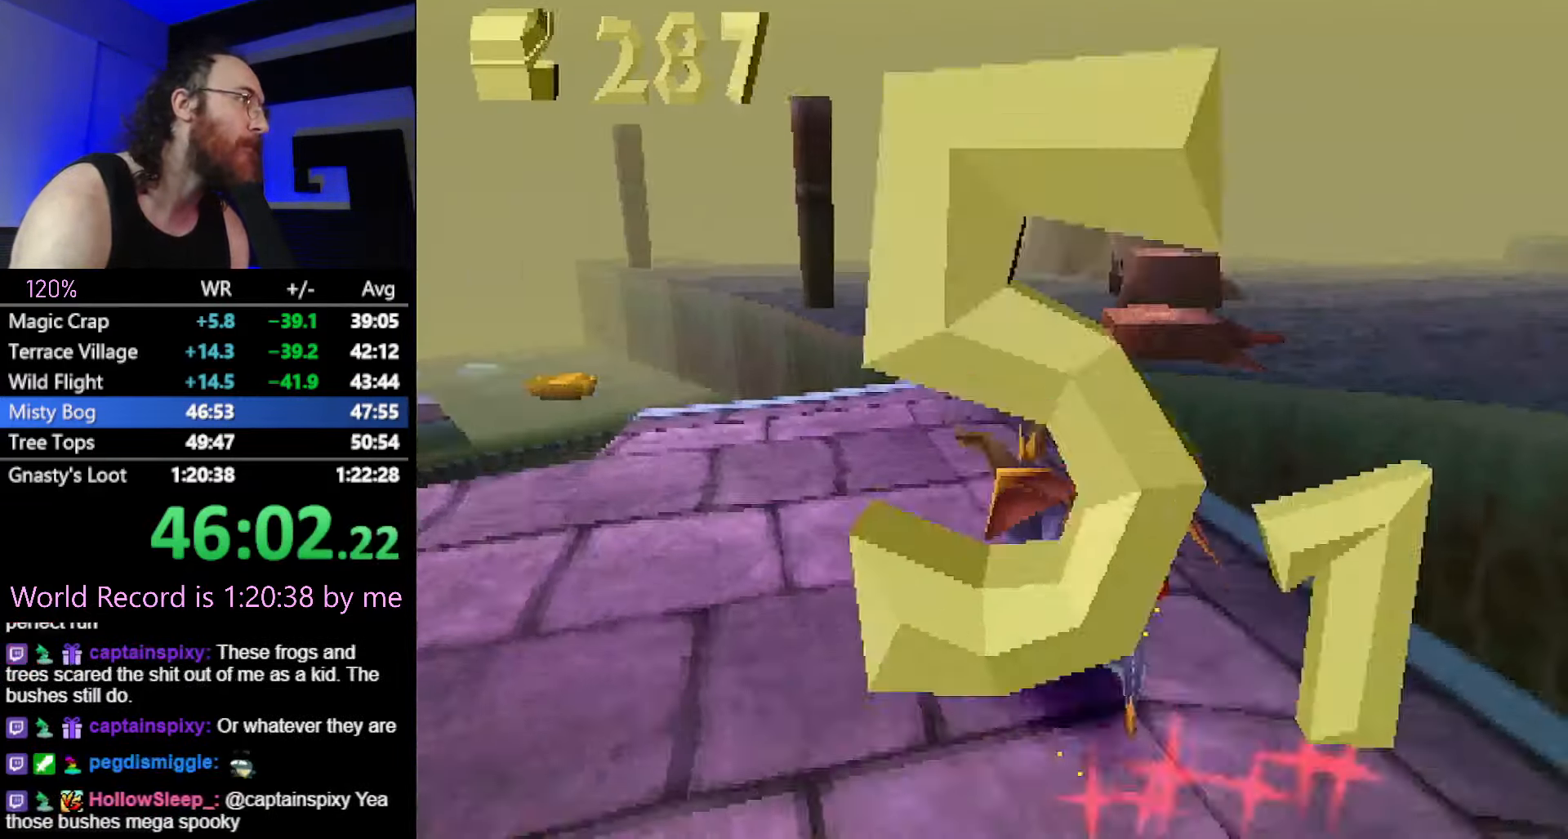
{"buttons": ["CROSS"], "left_stick": "up", "button_events": [[184, "L2", "down"], [217, "SQUARE", "up"], [267, "CROSS", "down"], [434, "L2", "up"]]}
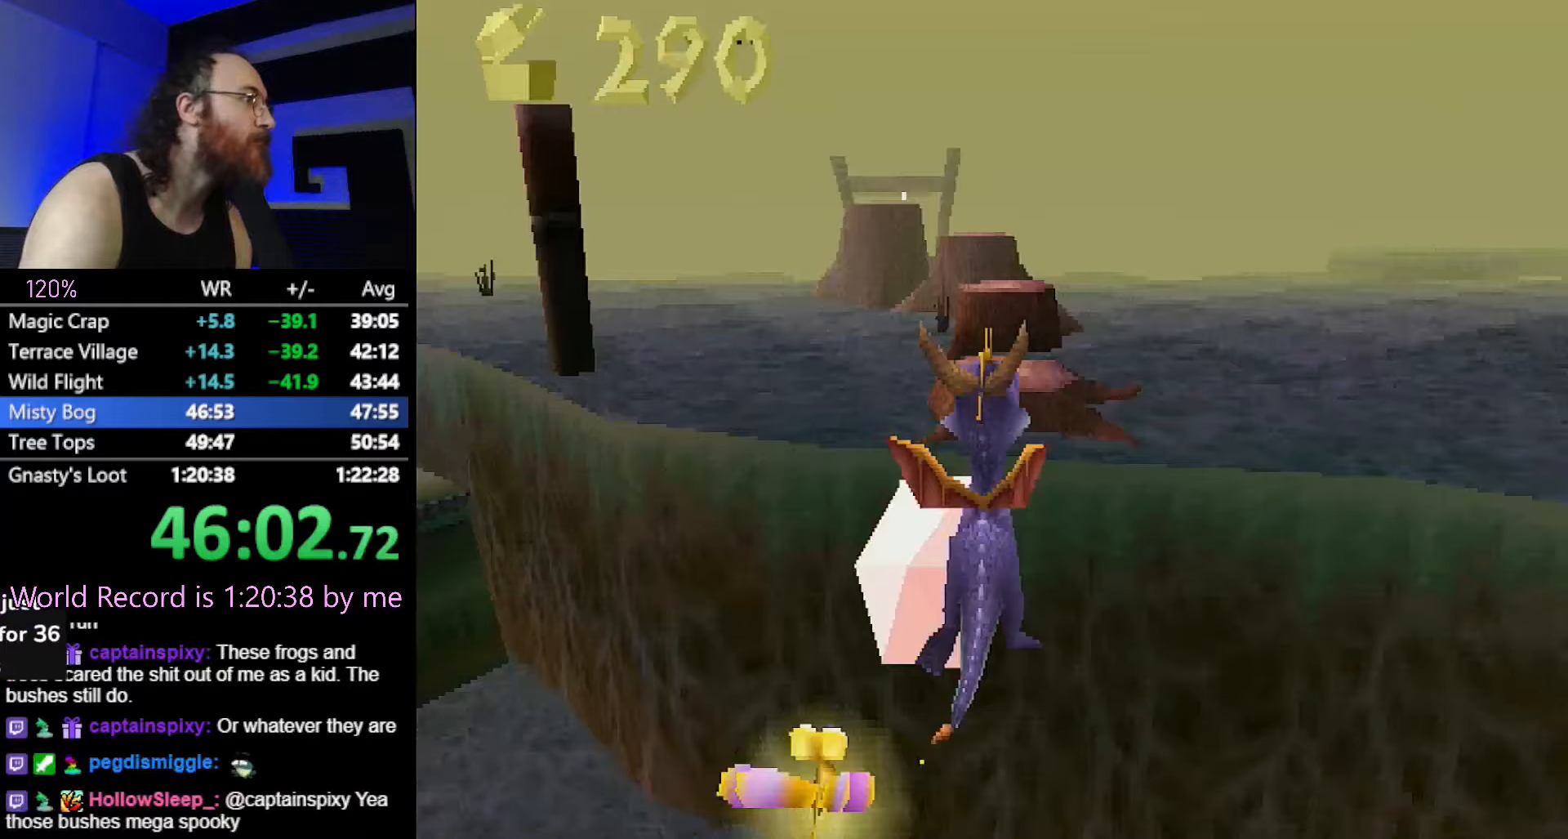
{"buttons": ["CIRCLE"], "left_stick": "right", "button_events": [[133, "SQUARE", "down"], [150, "CROSS", "up"], [334, "SQUARE", "up"], [417, "CROSS", "down"], [484, "CIRCLE", "down"], [484, "CROSS", "up"]]}
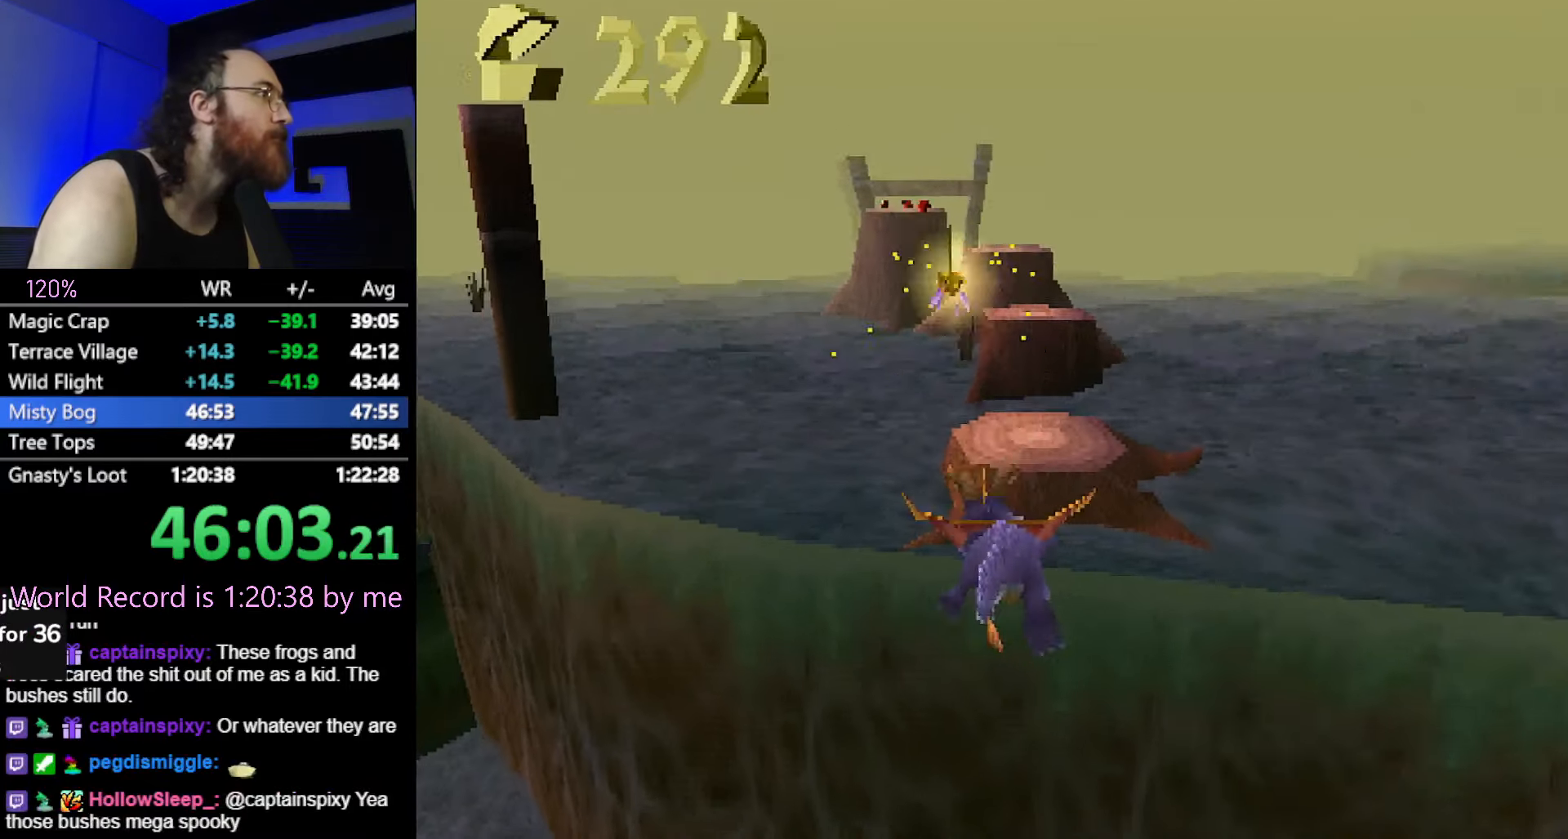
{"buttons": [], "left_stick": "center", "button_events": [[50, "CIRCLE", "up"]]}
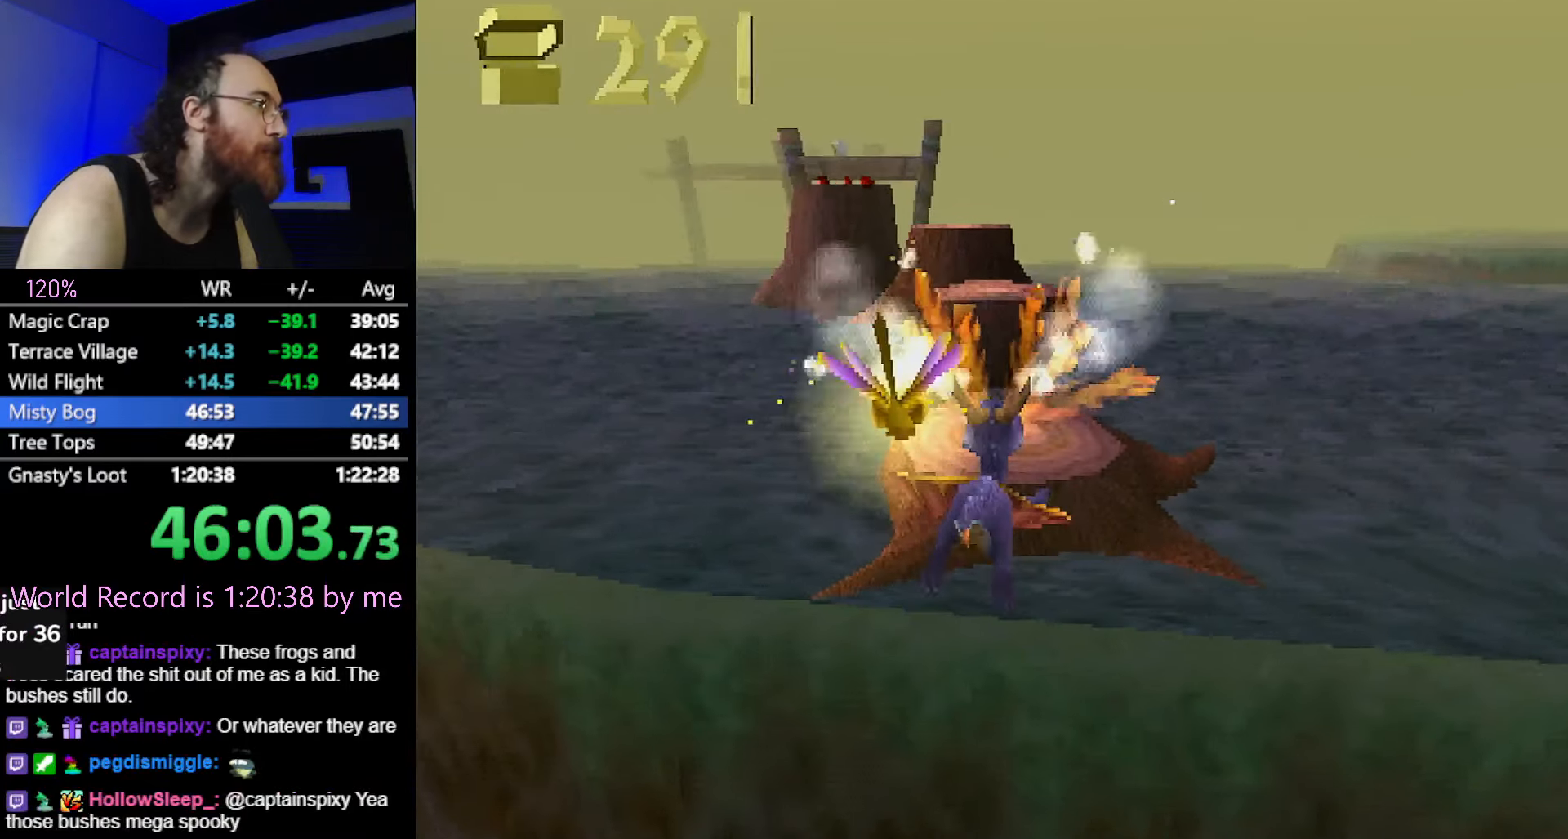
{"buttons": ["SQUARE"], "left_stick": "center", "button_events": [[217, "SQUARE", "down"]]}